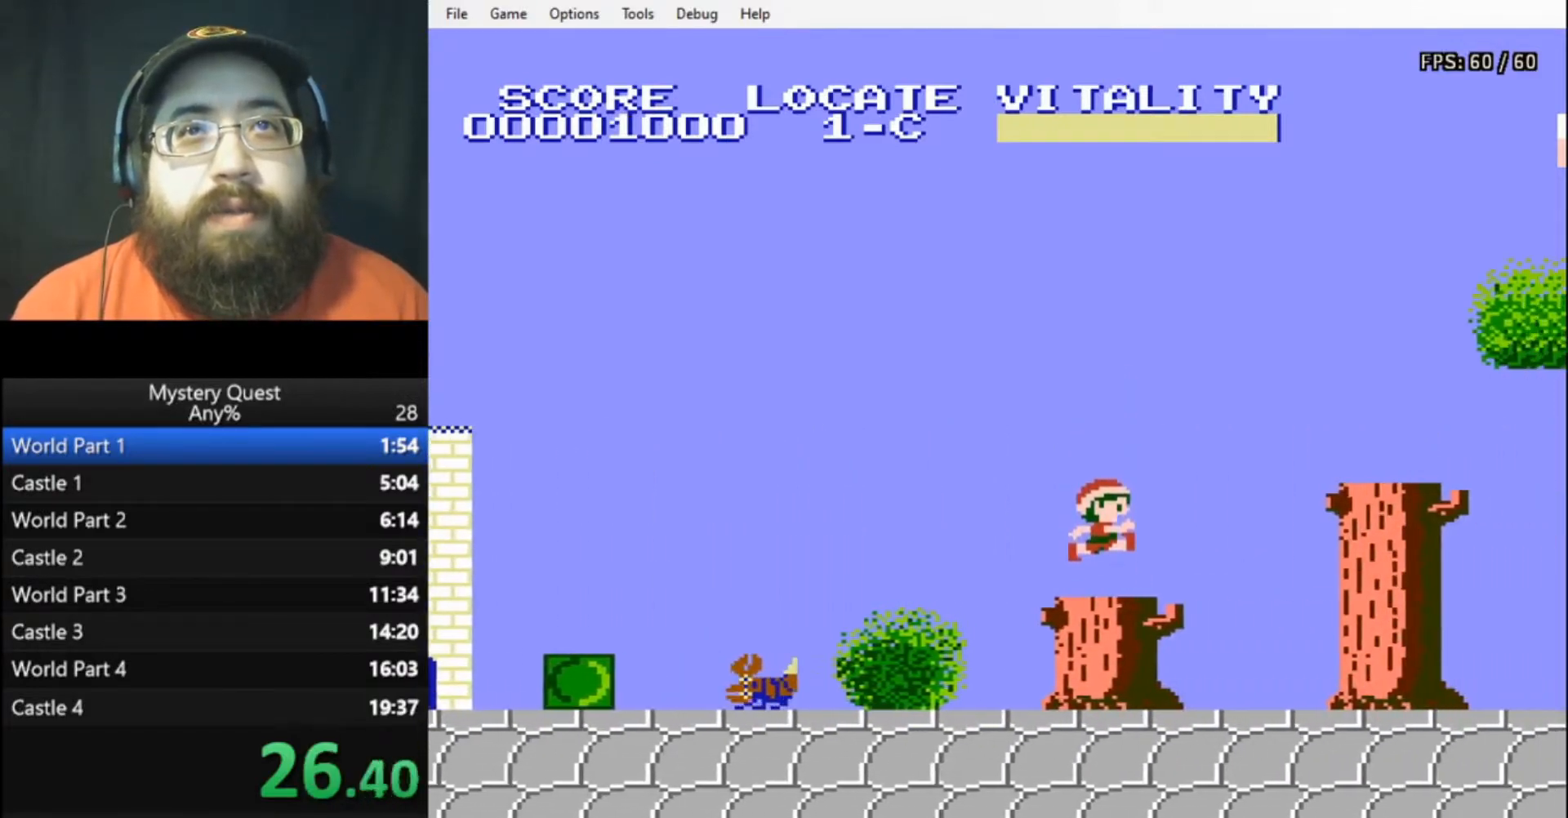
Gameplay with a controller (Nintendo layout); each line is a JSON object with the inputs held at the frame after it. "events" lists button and stick changes between this image and that frame as [ms after this image, input, new state], when the widget could be followed in between. Not read: L3 R3.
{"buttons": ["B", "DPAD_RIGHT"], "events": [[100, "A", "down"], [300, "A", "up"]]}
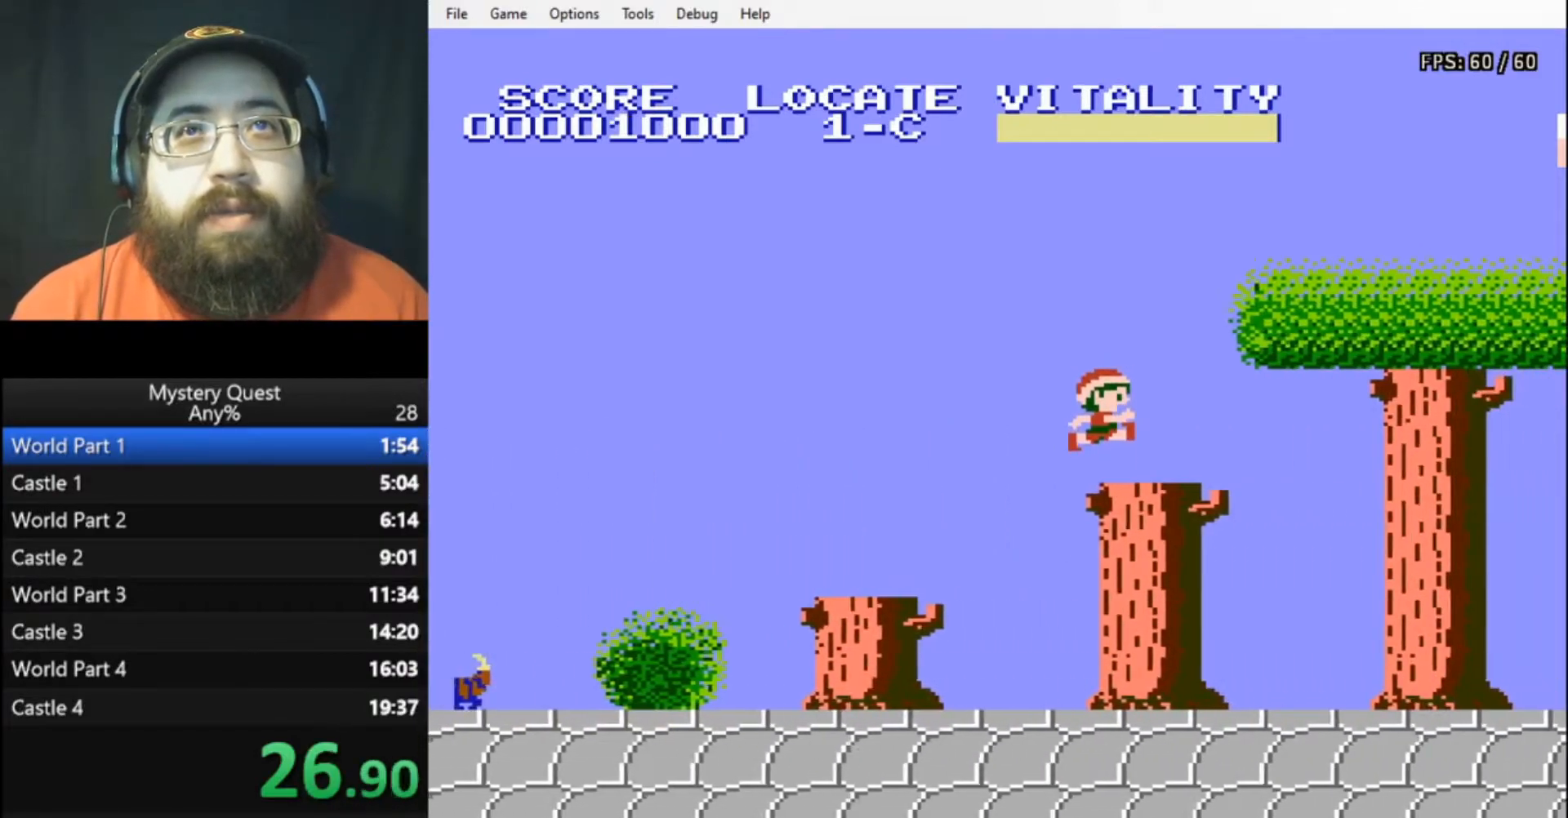
{"buttons": ["A", "B", "DPAD_RIGHT"], "events": [[167, "A", "down"]]}
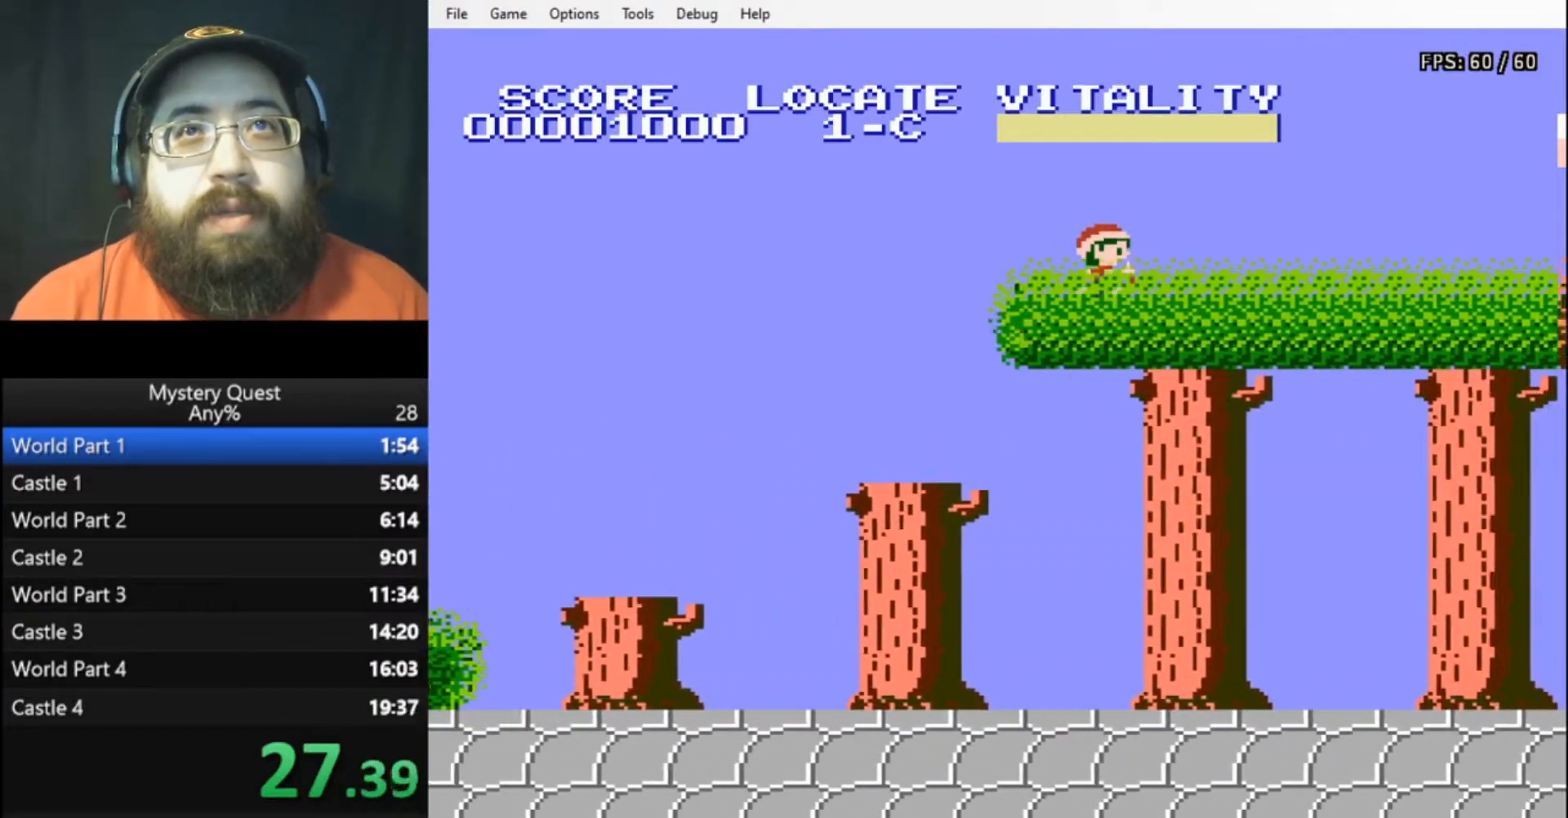
{"buttons": ["B", "DPAD_RIGHT"], "events": [[200, "A", "up"], [267, "B", "up"], [467, "B", "down"]]}
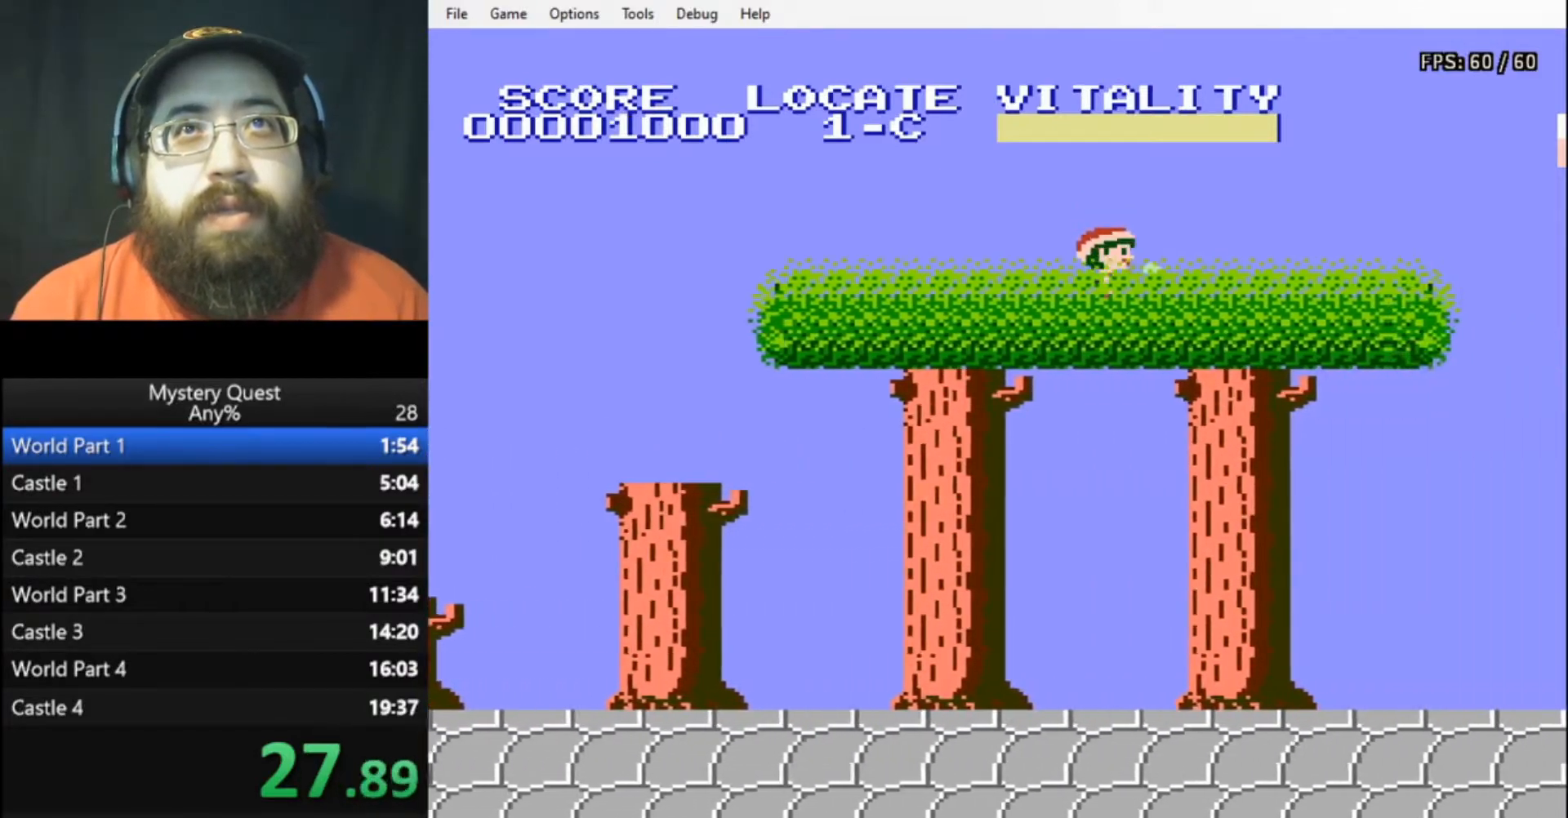
{"buttons": ["B", "DPAD_RIGHT"], "events": [[33, "B", "up"], [100, "B", "down"], [167, "B", "up"], [233, "B", "down"], [267, "B", "up"], [333, "B", "down"]]}
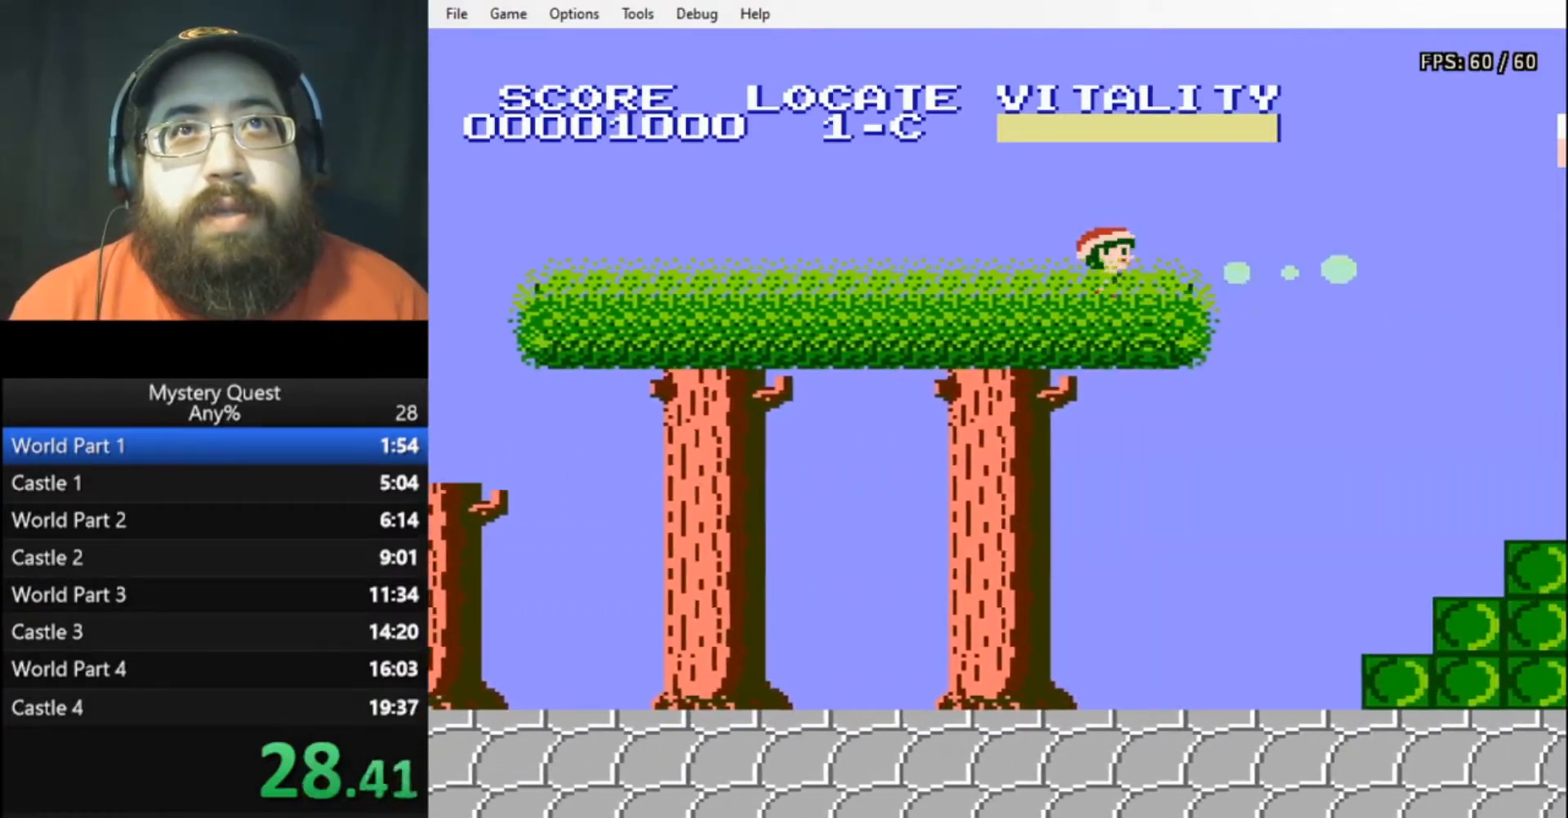
{"buttons": ["B", "DPAD_RIGHT"], "events": [[67, "A", "down"], [433, "A", "up"]]}
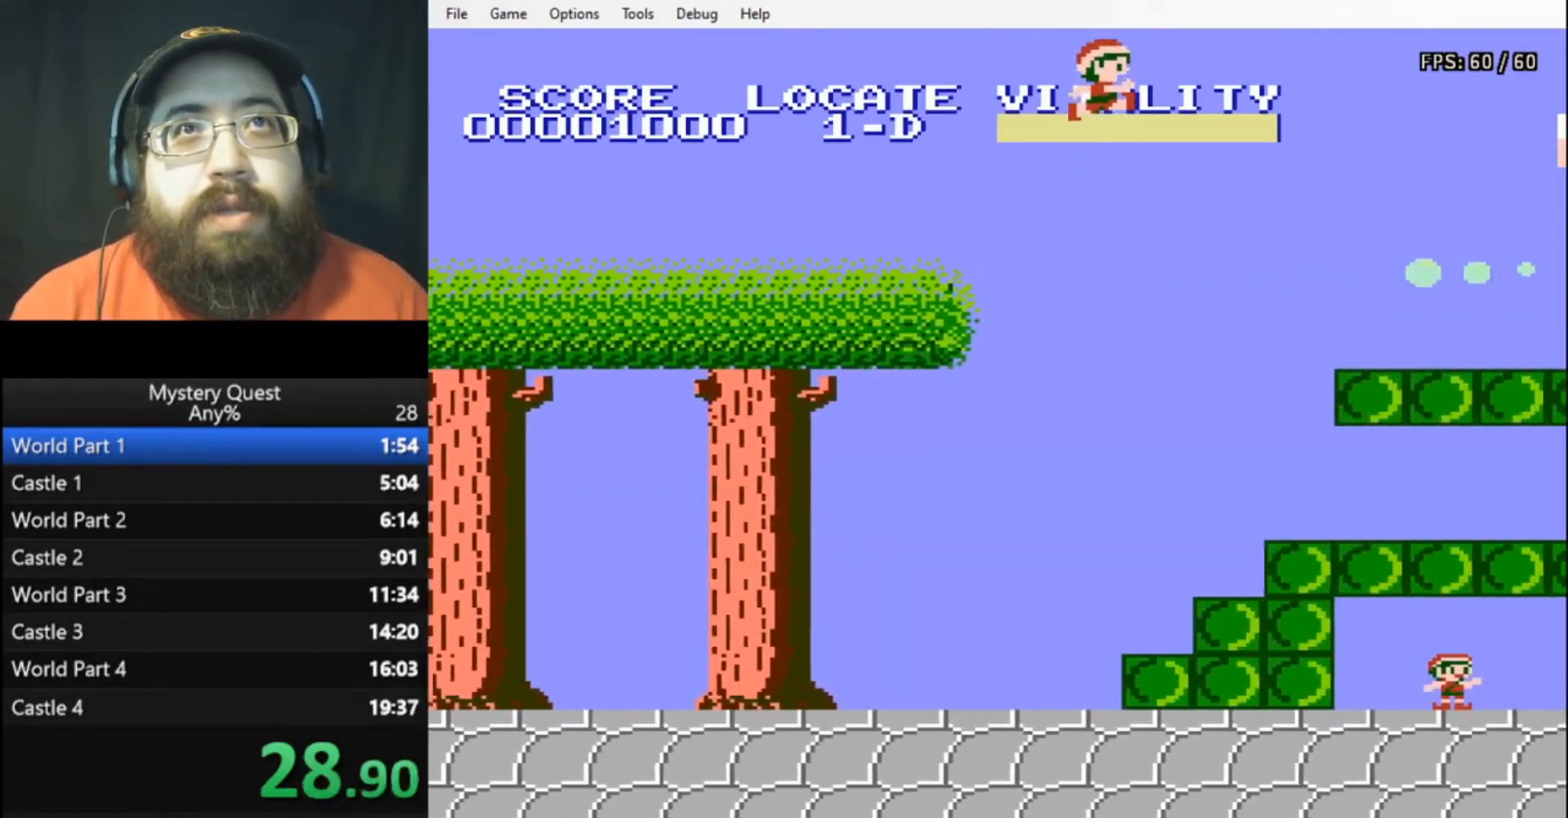
{"buttons": ["B", "DPAD_RIGHT"], "events": []}
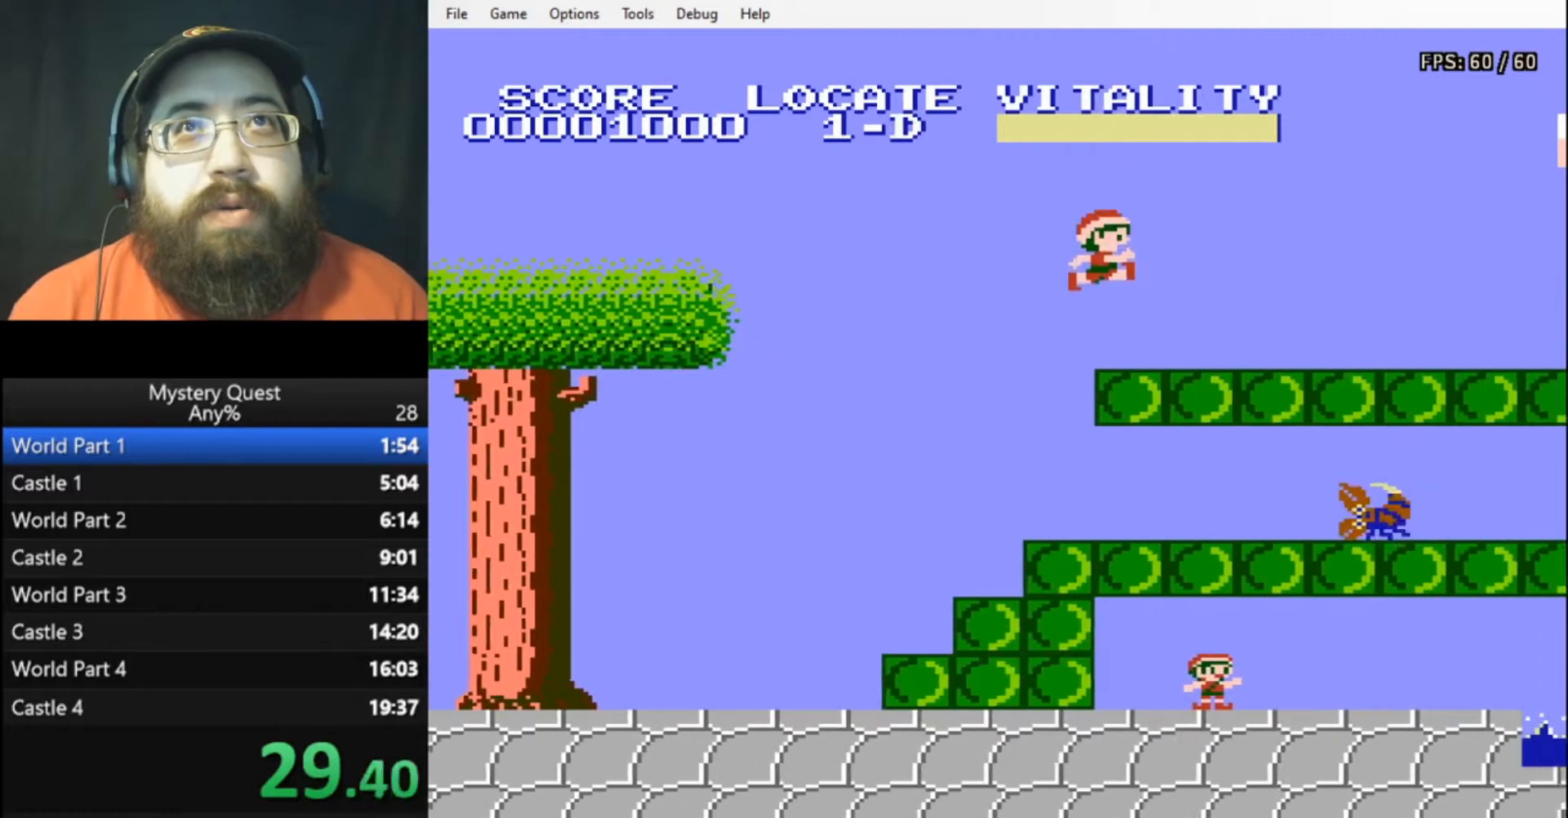
{"buttons": ["DPAD_RIGHT"], "events": [[33, "B", "up"], [167, "B", "down"], [200, "B", "up"], [300, "B", "down"], [333, "B", "up"], [400, "B", "down"], [467, "B", "up"]]}
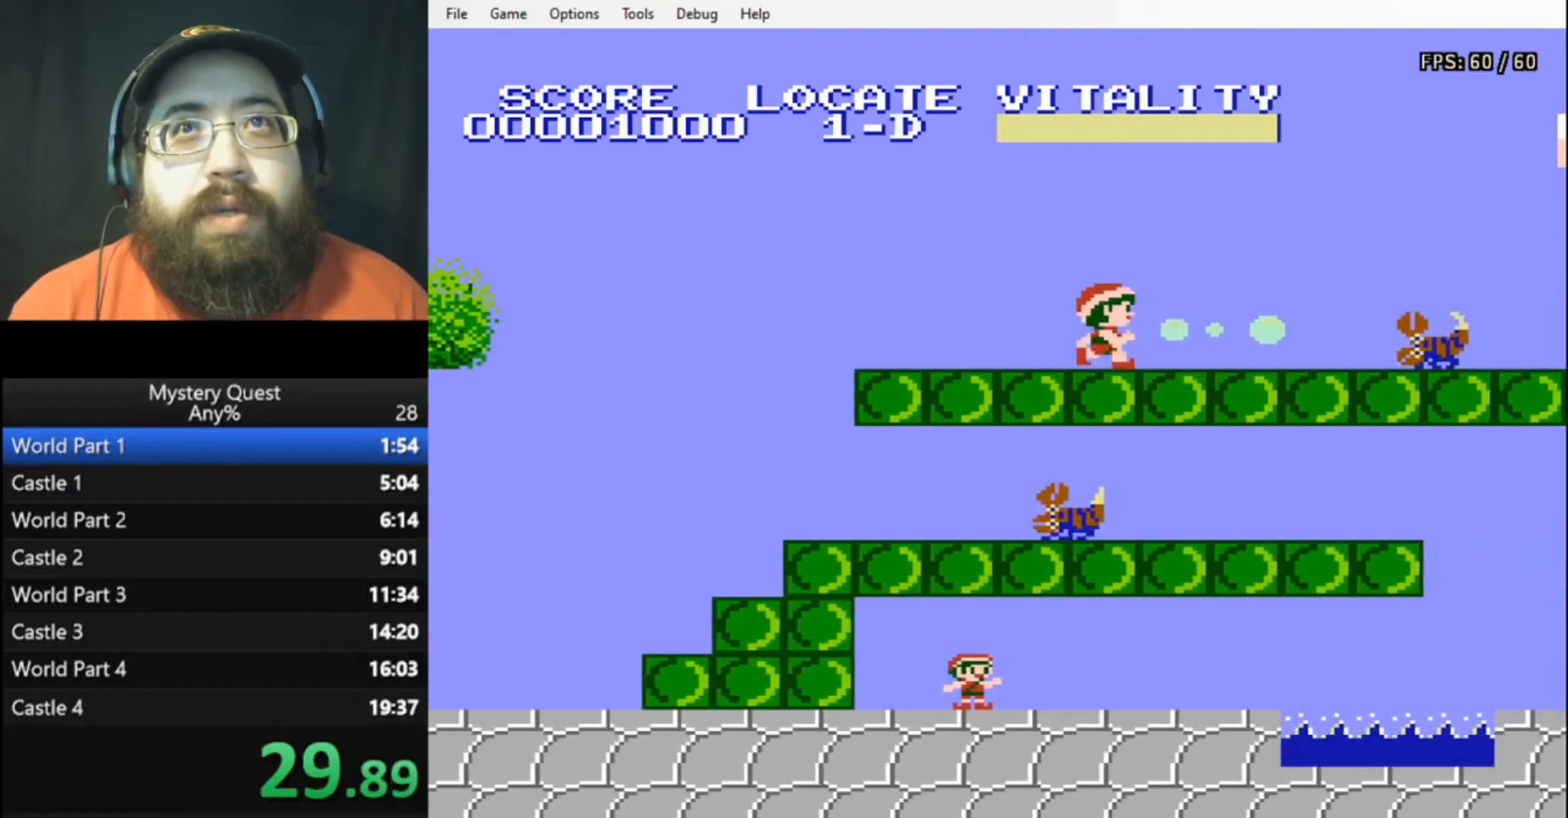
{"buttons": ["B", "DPAD_RIGHT"], "events": [[33, "B", "down"], [67, "B", "up"], [133, "B", "down"]]}
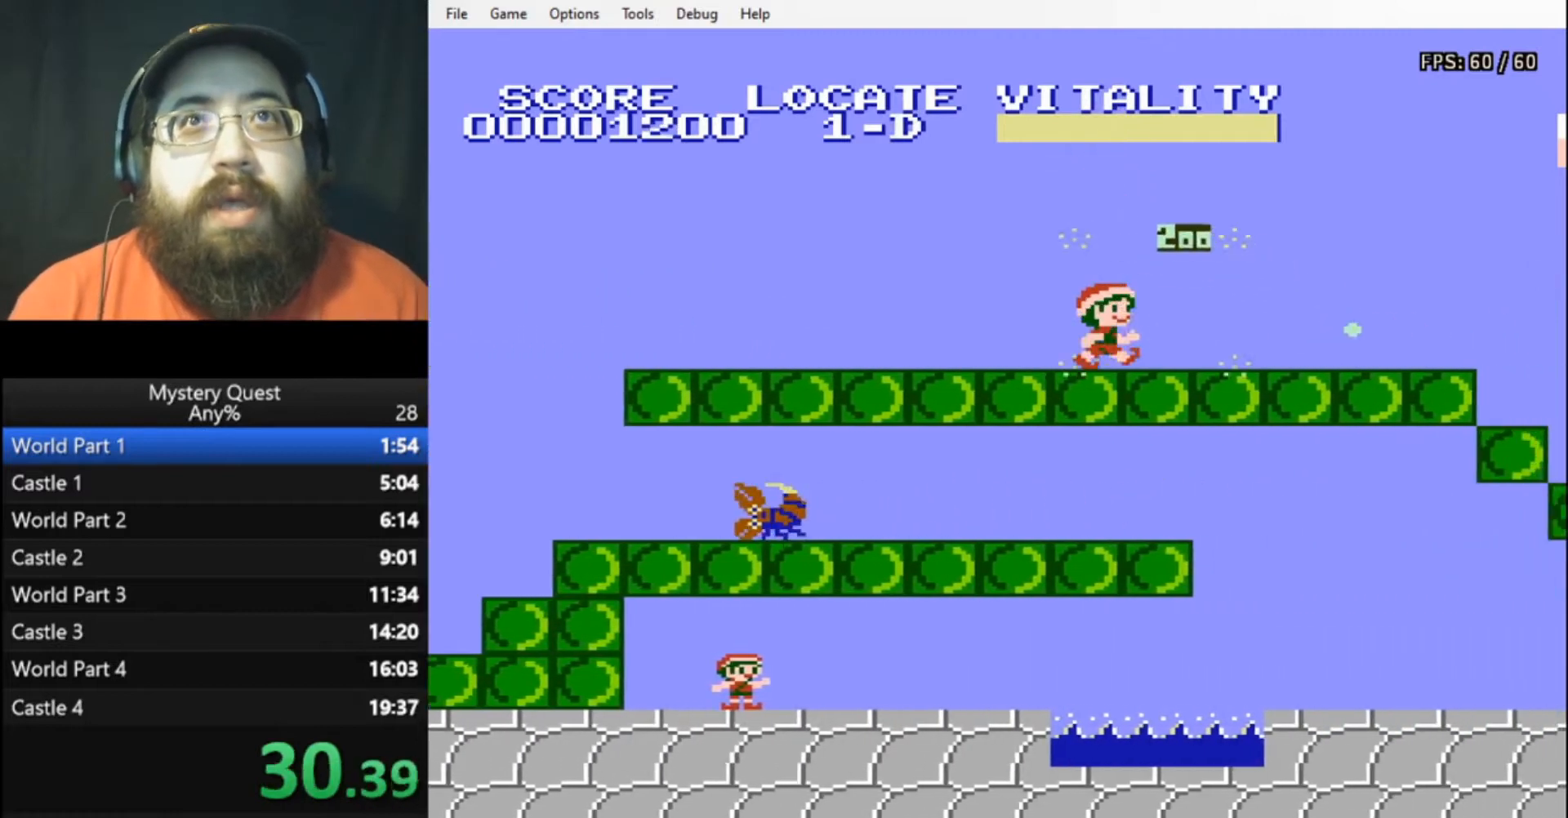
{"buttons": ["B", "DPAD_RIGHT"], "events": [[233, "B", "up"], [300, "B", "down"], [367, "B", "up"], [433, "B", "down"], [467, "B", "up"], [500, "B", "down"]]}
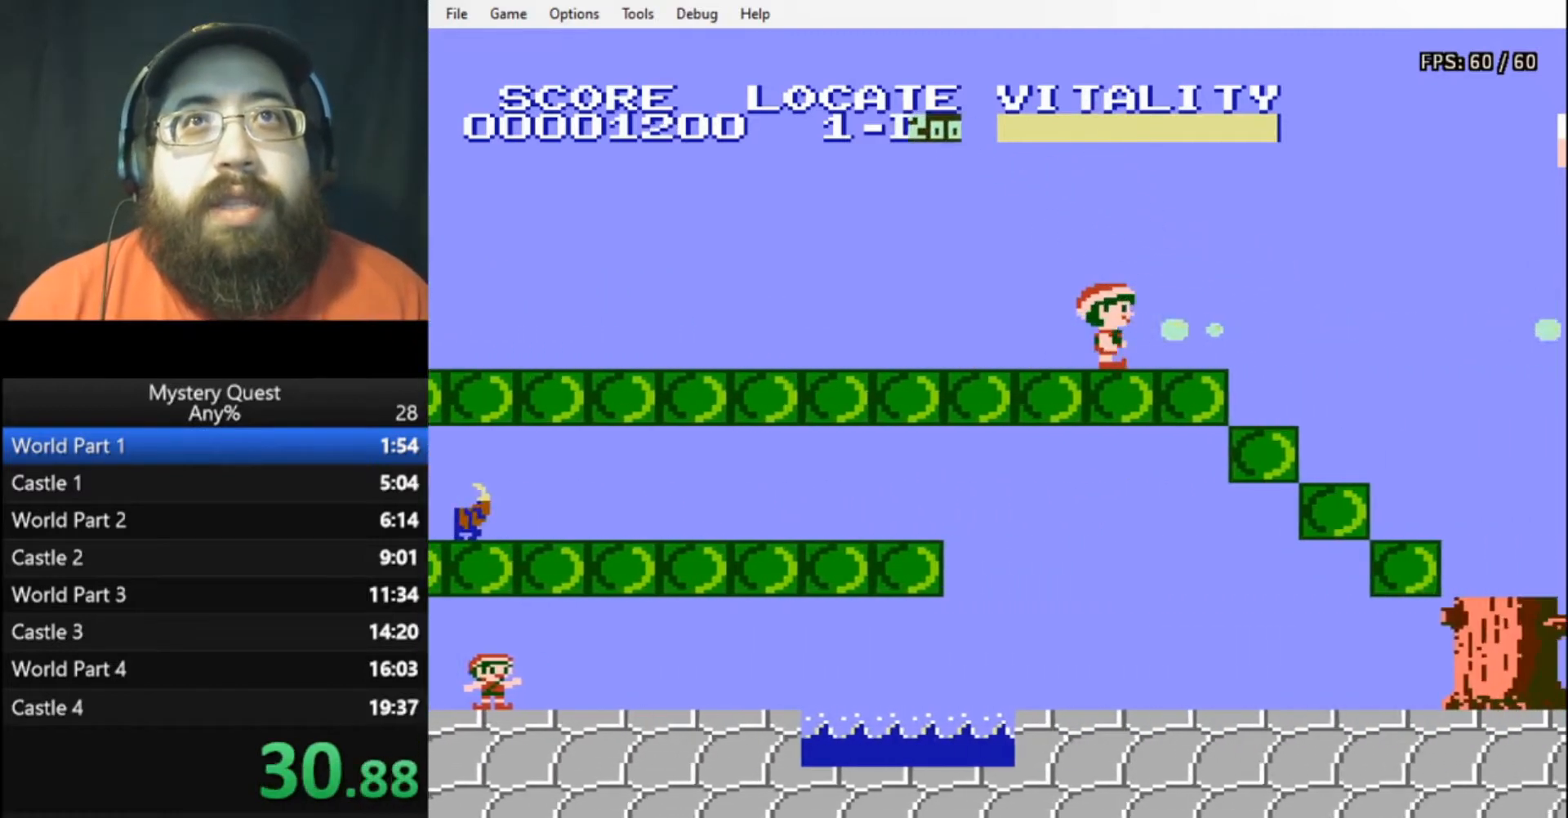
{"buttons": ["A", "B", "DPAD_RIGHT"], "events": [[300, "A", "down"]]}
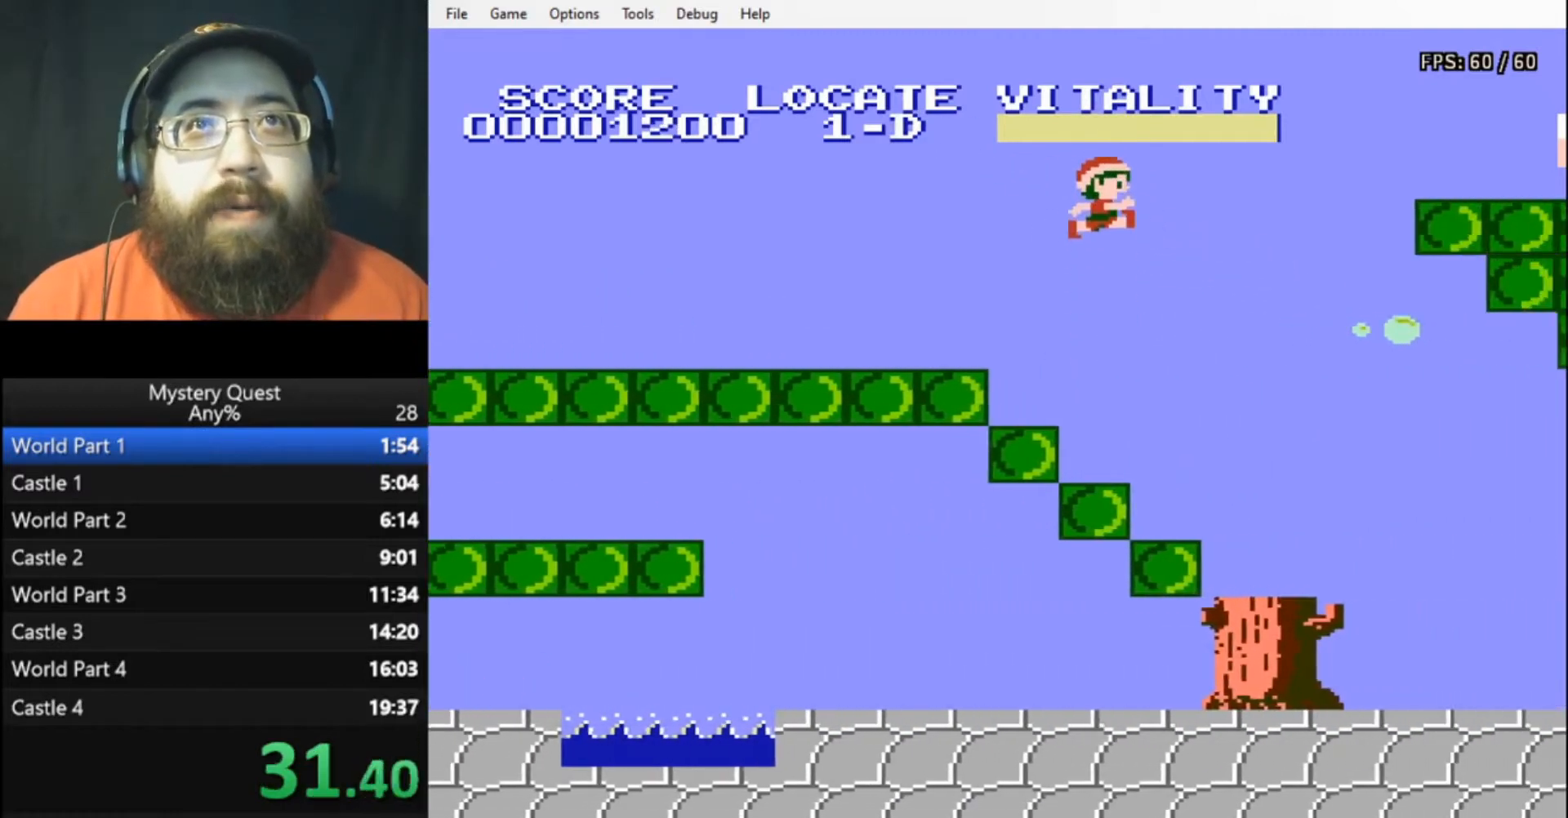
{"buttons": ["A", "B", "DPAD_RIGHT"], "events": []}
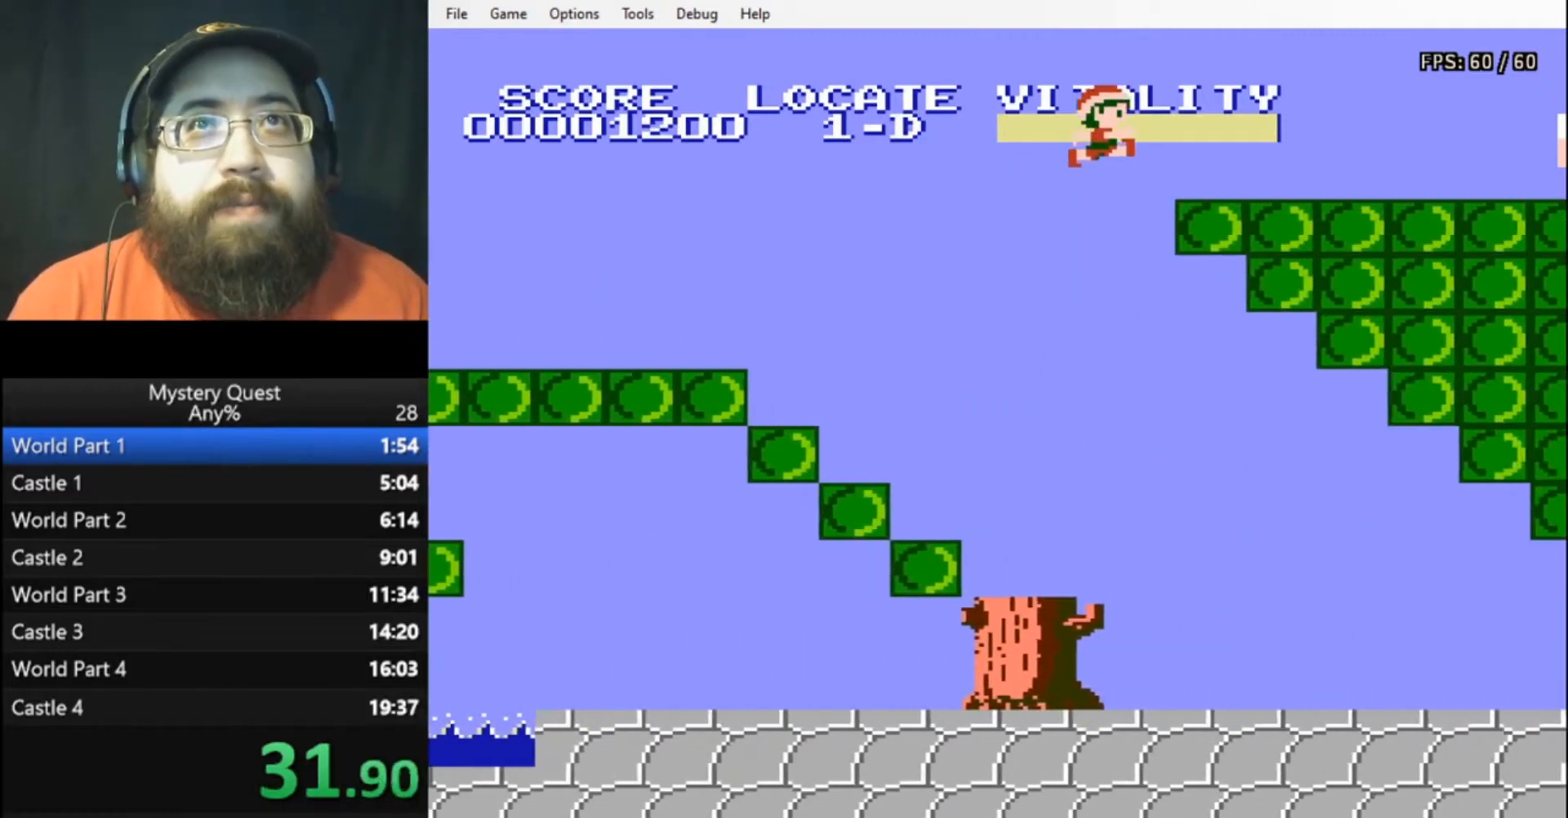
{"buttons": ["B", "DPAD_RIGHT"], "events": [[167, "A", "up"], [200, "B", "up"], [233, "B", "down"], [333, "B", "up"], [400, "B", "down"], [433, "B", "up"], [500, "B", "down"]]}
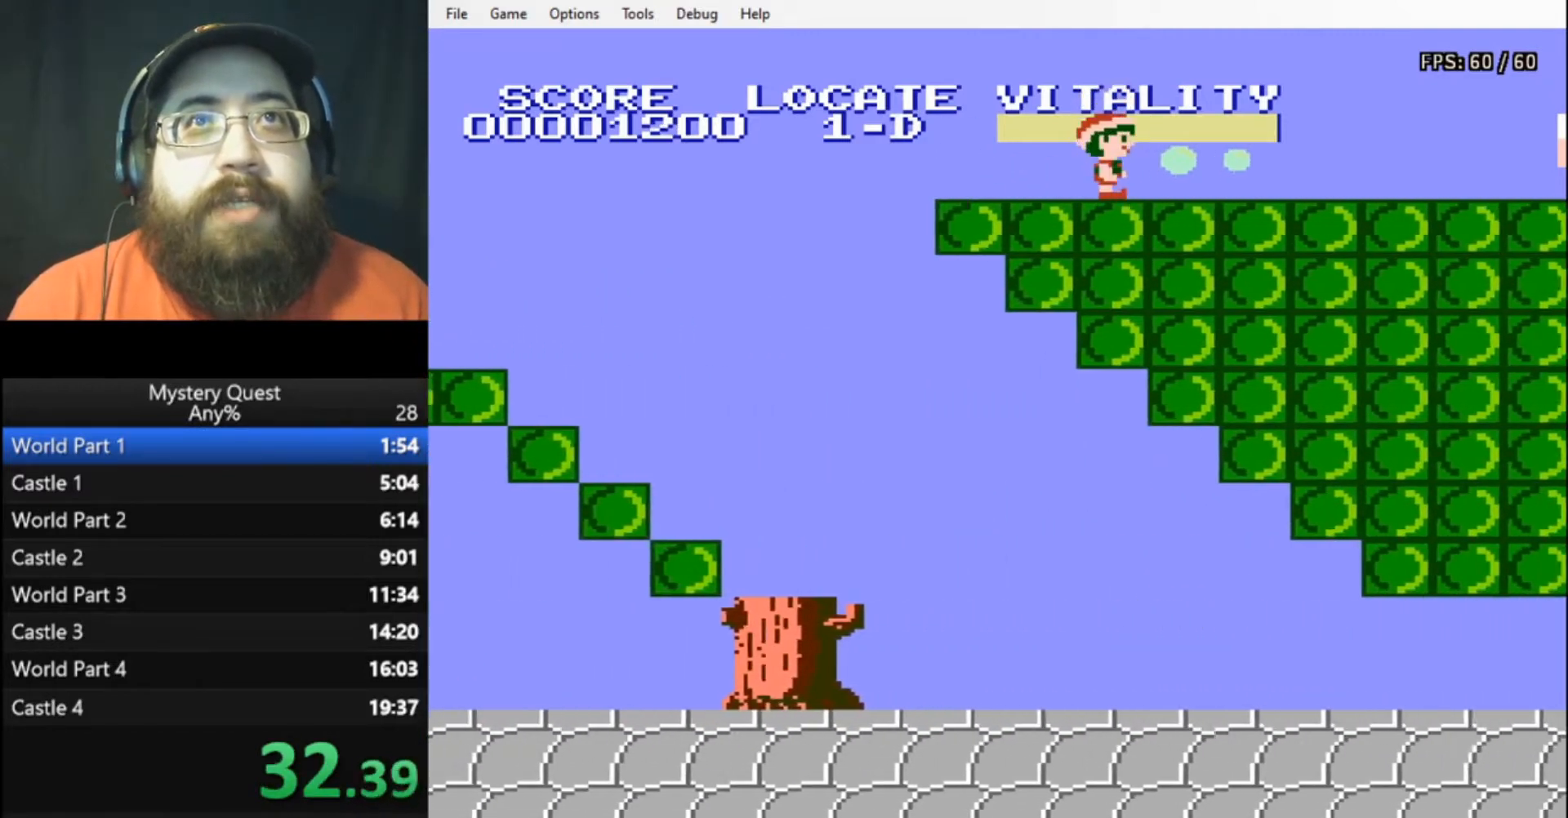
{"buttons": ["B", "DPAD_RIGHT"], "events": [[67, "B", "up"], [100, "B", "down"]]}
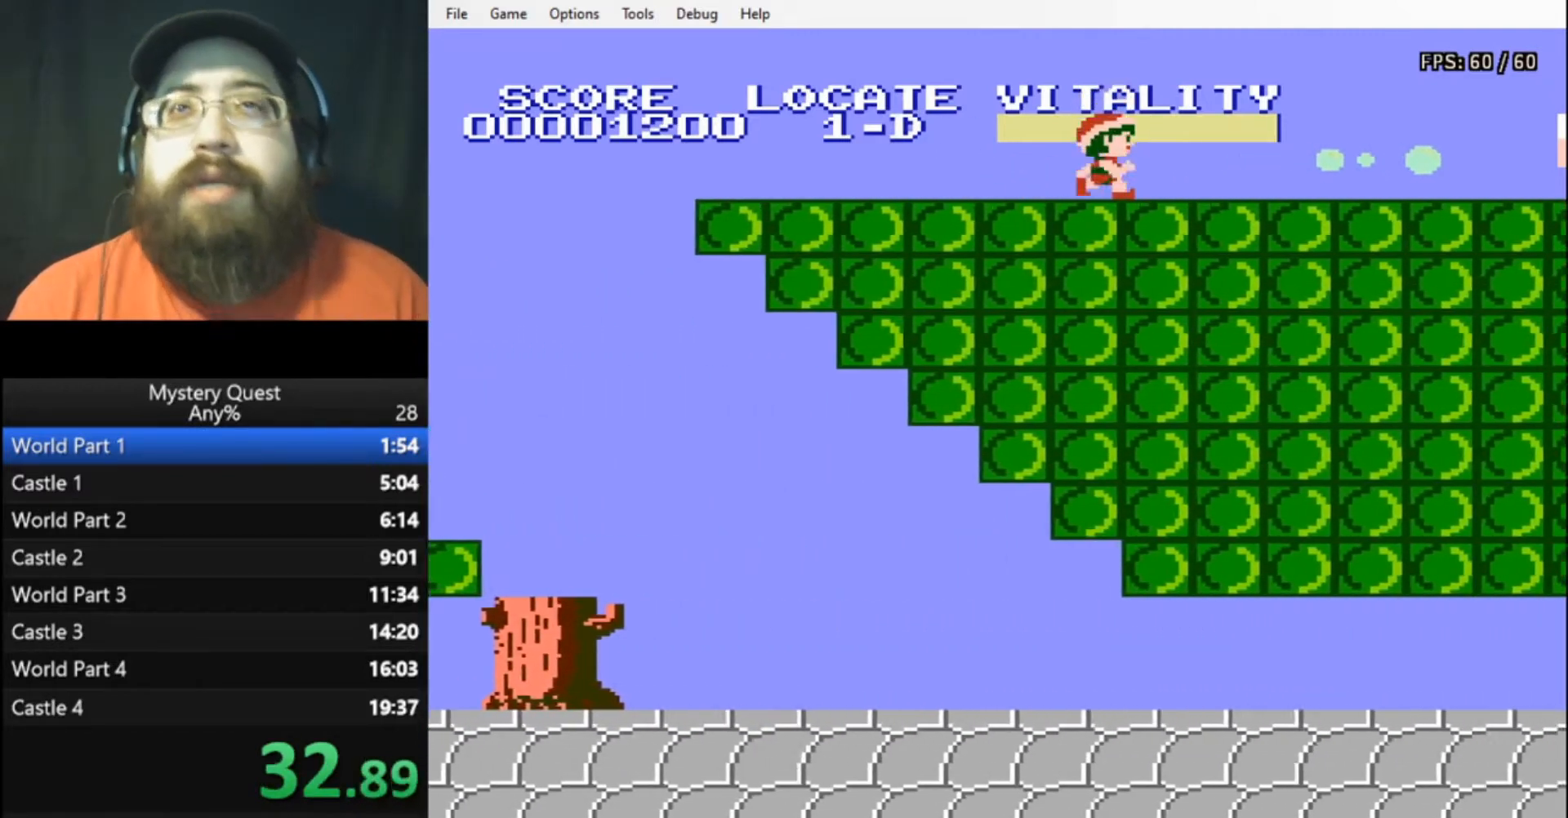
{"buttons": ["DPAD_RIGHT"], "events": [[433, "B", "up"]]}
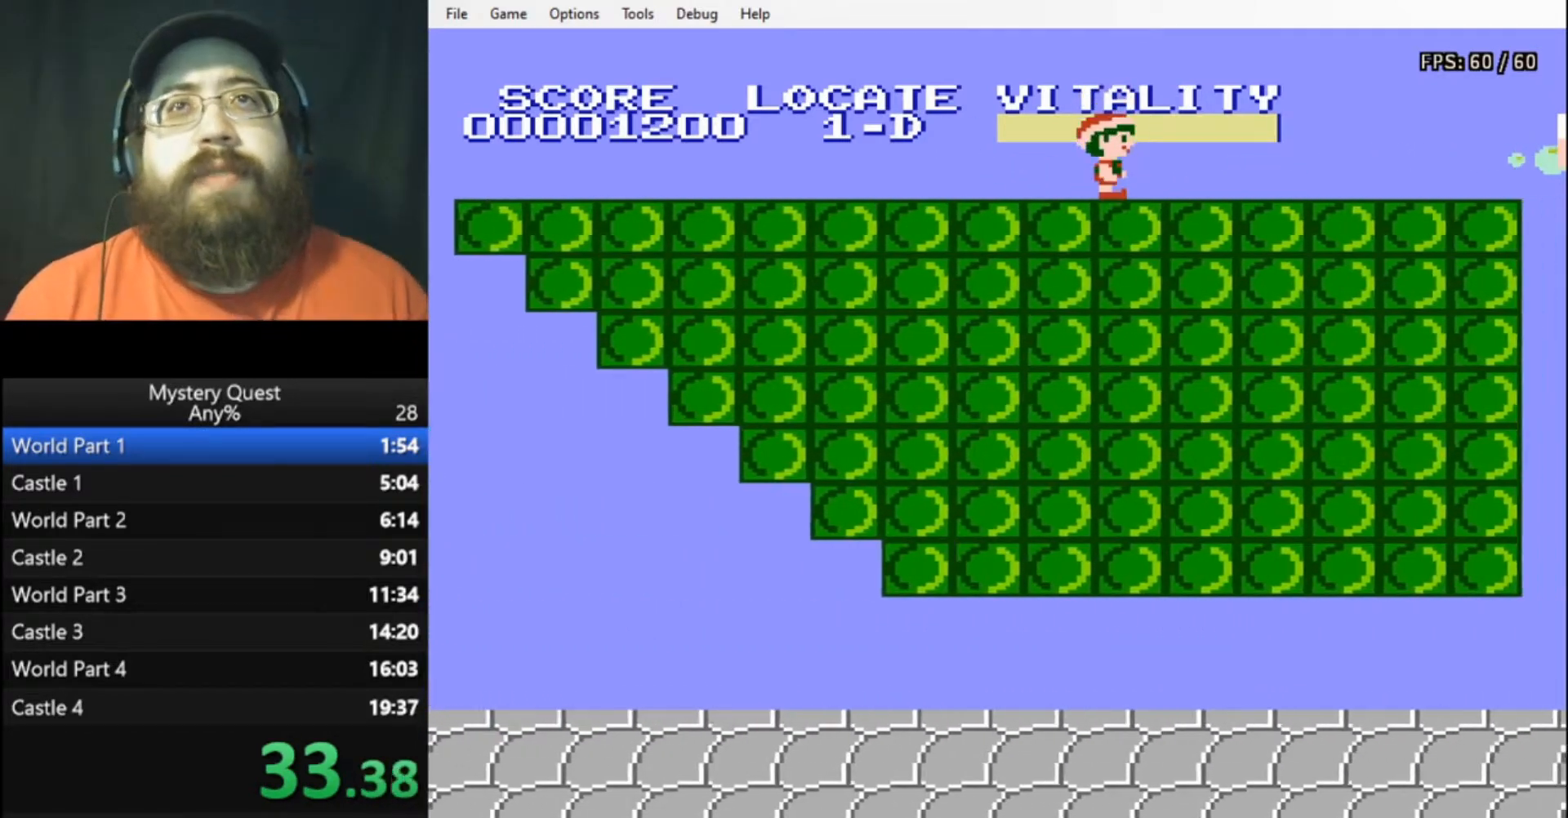
{"buttons": ["B", "DPAD_RIGHT"], "events": [[33, "B", "down"], [100, "B", "up"], [200, "B", "down"], [233, "B", "up"], [267, "B", "down"]]}
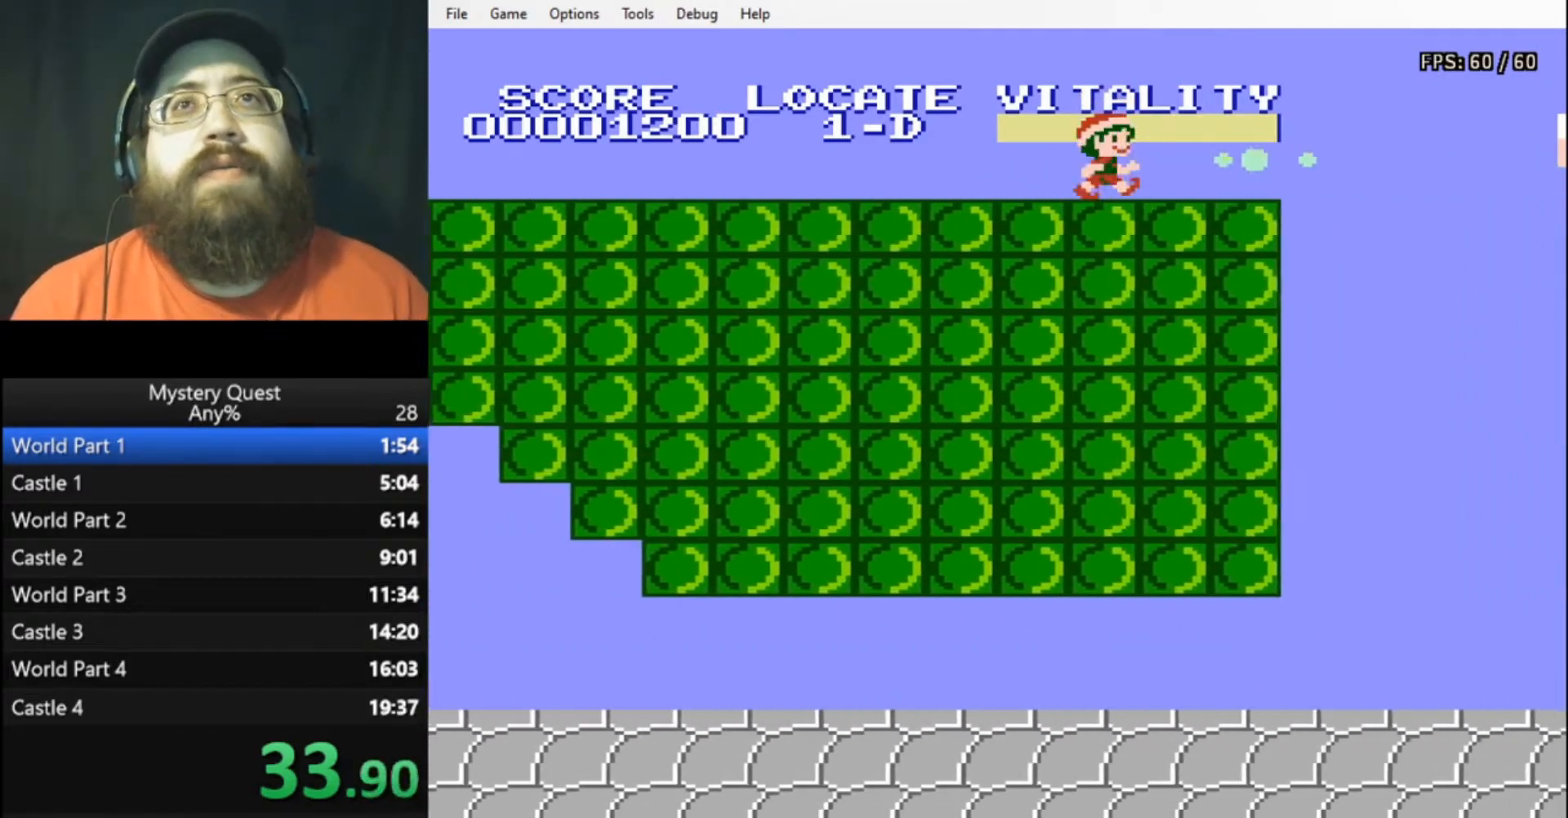
{"buttons": ["A", "B", "DPAD_RIGHT"], "events": [[167, "A", "down"]]}
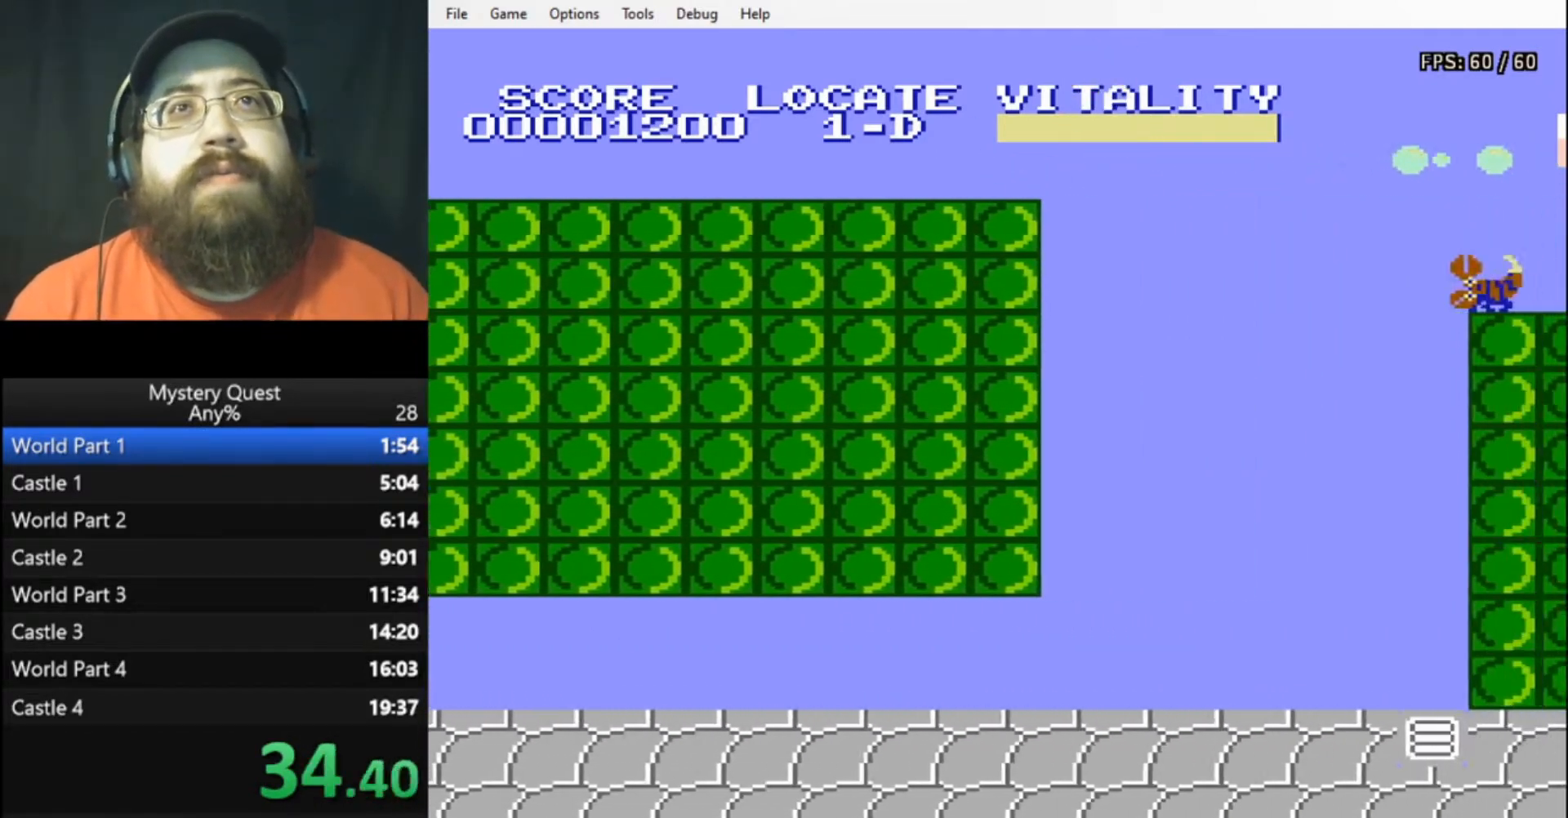
{"buttons": ["A", "B", "DPAD_RIGHT"], "events": []}
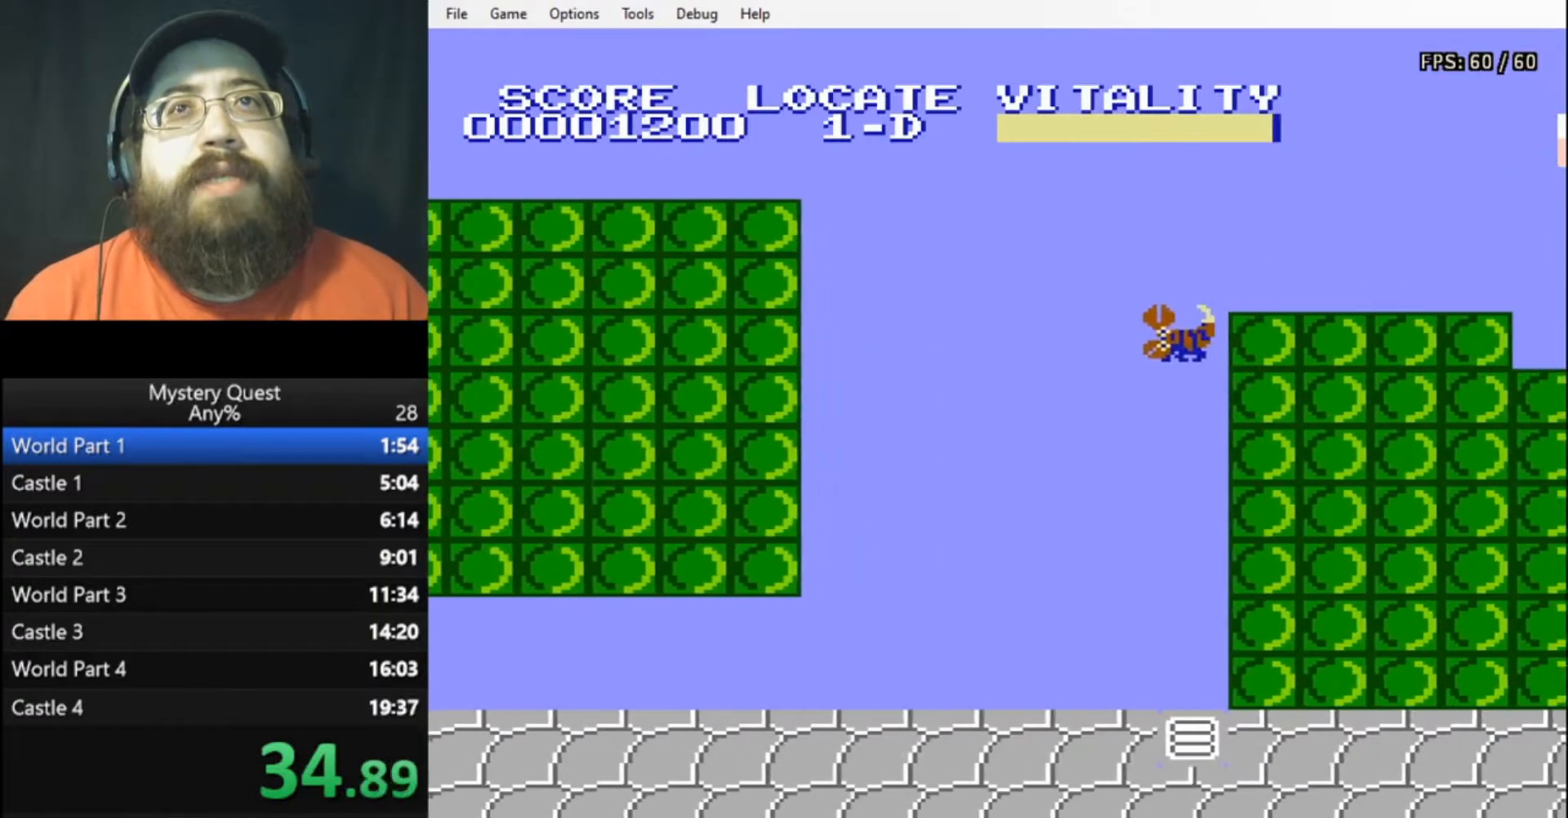
{"buttons": ["B", "DPAD_RIGHT"], "events": [[167, "A", "up"], [267, "B", "up"], [500, "B", "down"]]}
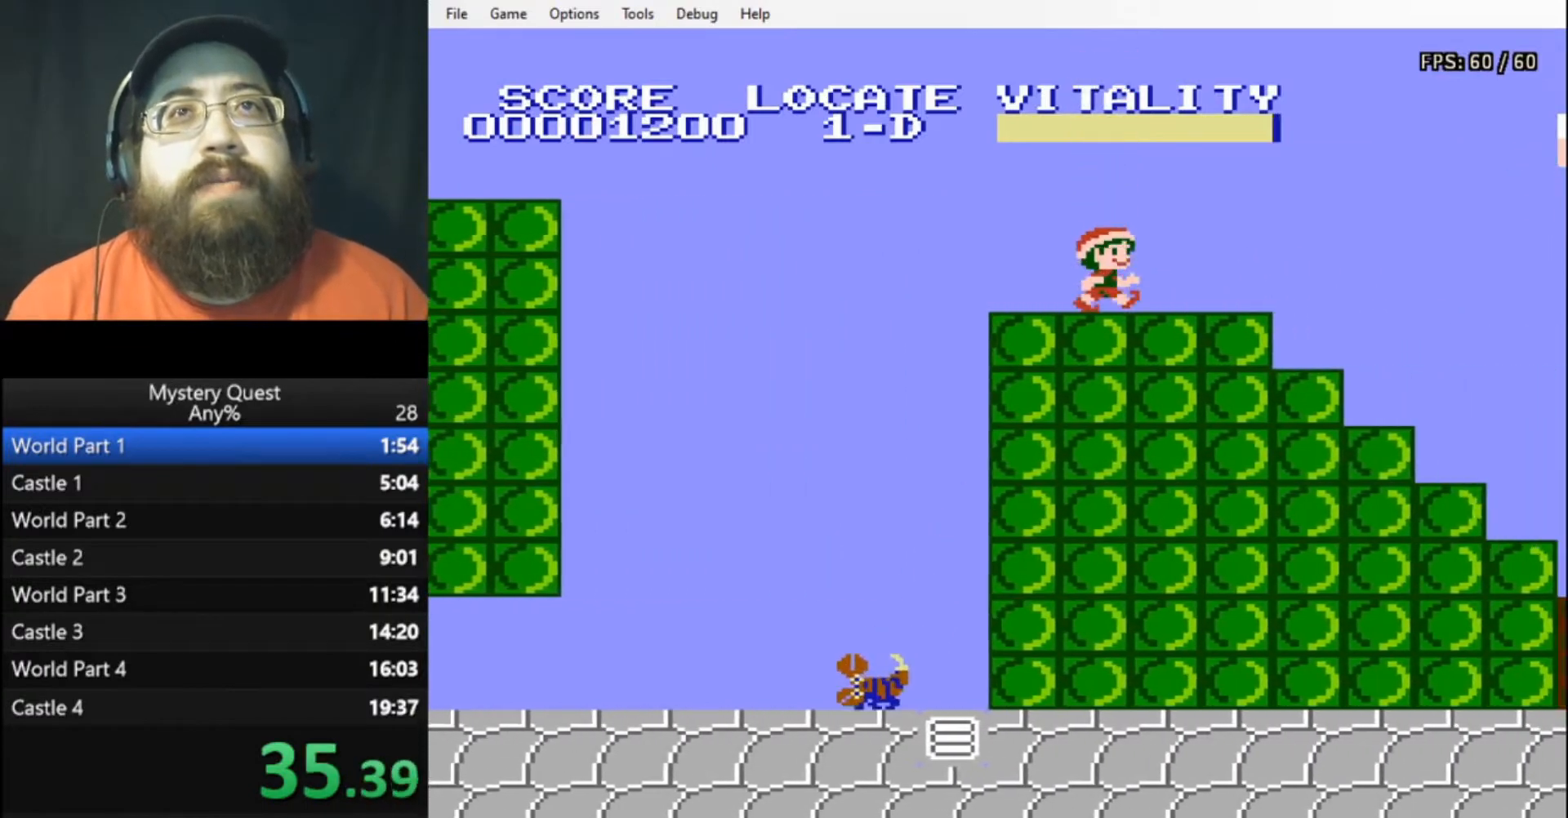
{"buttons": ["A", "B", "DPAD_RIGHT"], "events": [[33, "B", "up"], [100, "B", "down"], [367, "A", "down"]]}
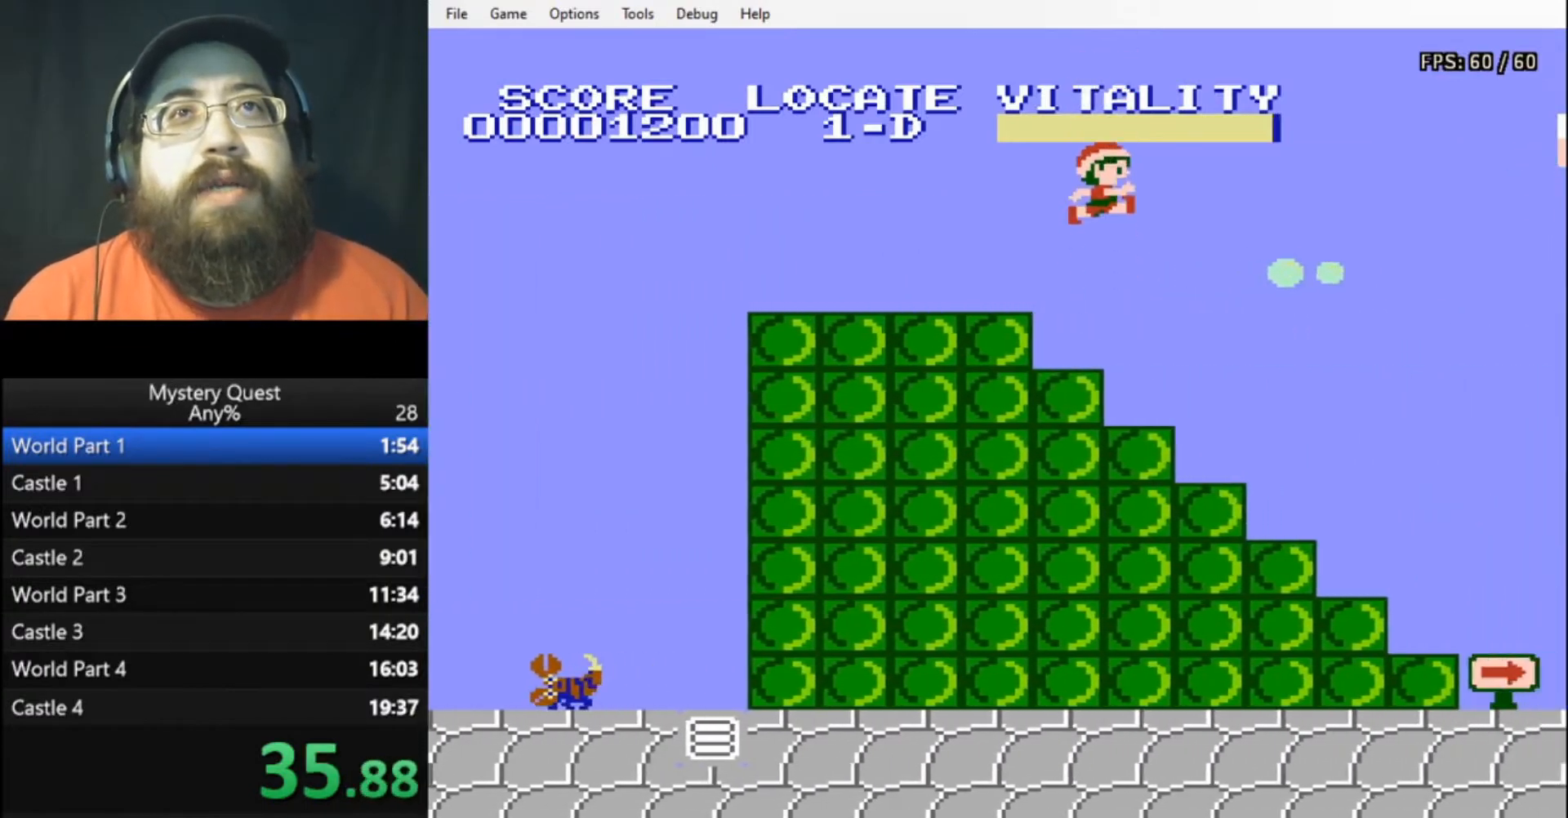
{"buttons": ["A", "B", "DPAD_RIGHT"], "events": []}
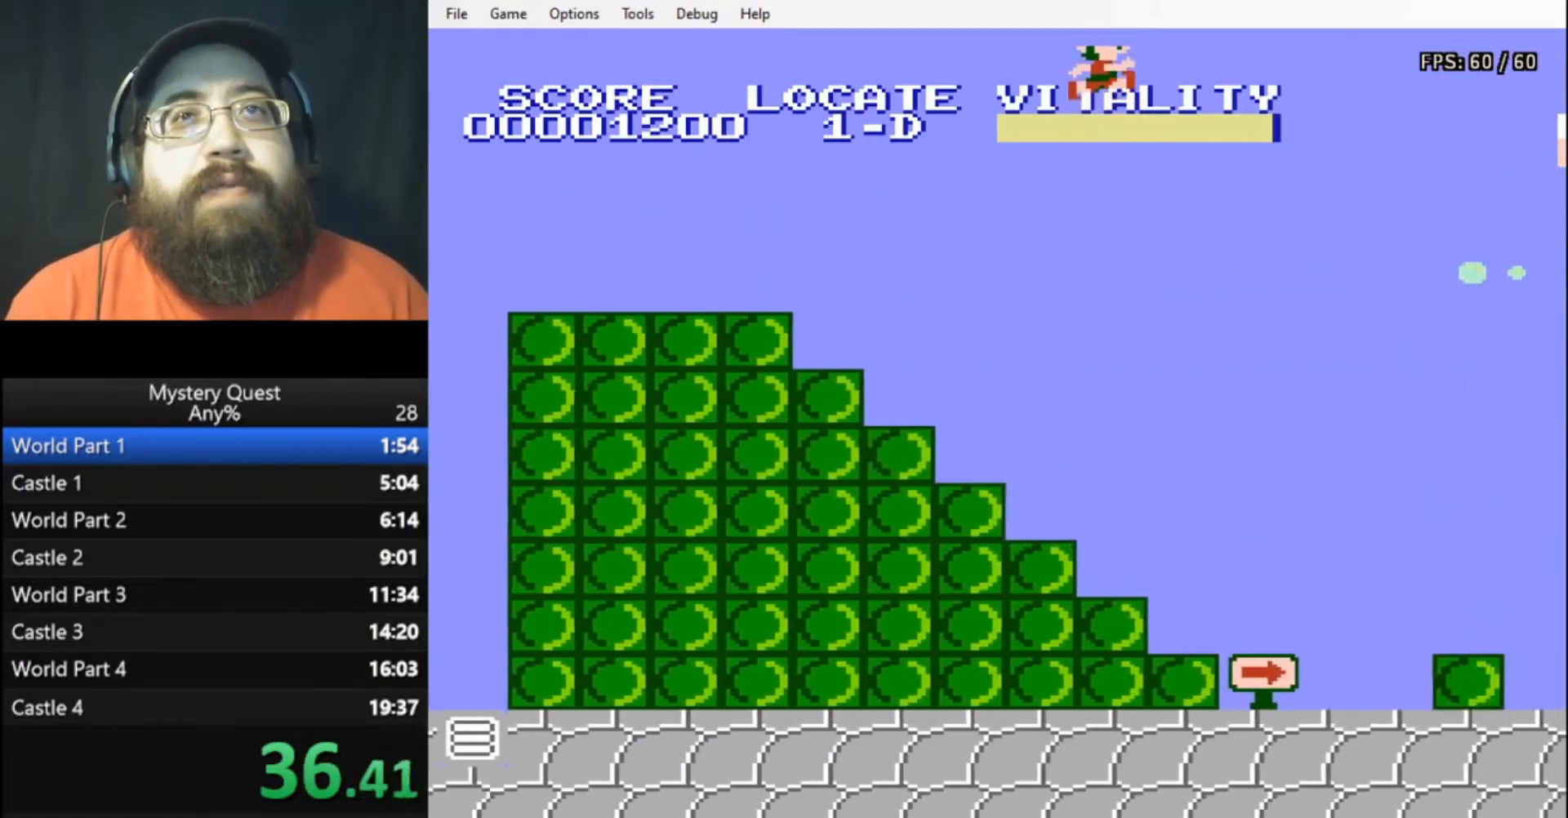
{"buttons": ["DPAD_RIGHT"], "events": [[100, "A", "up"], [133, "B", "up"]]}
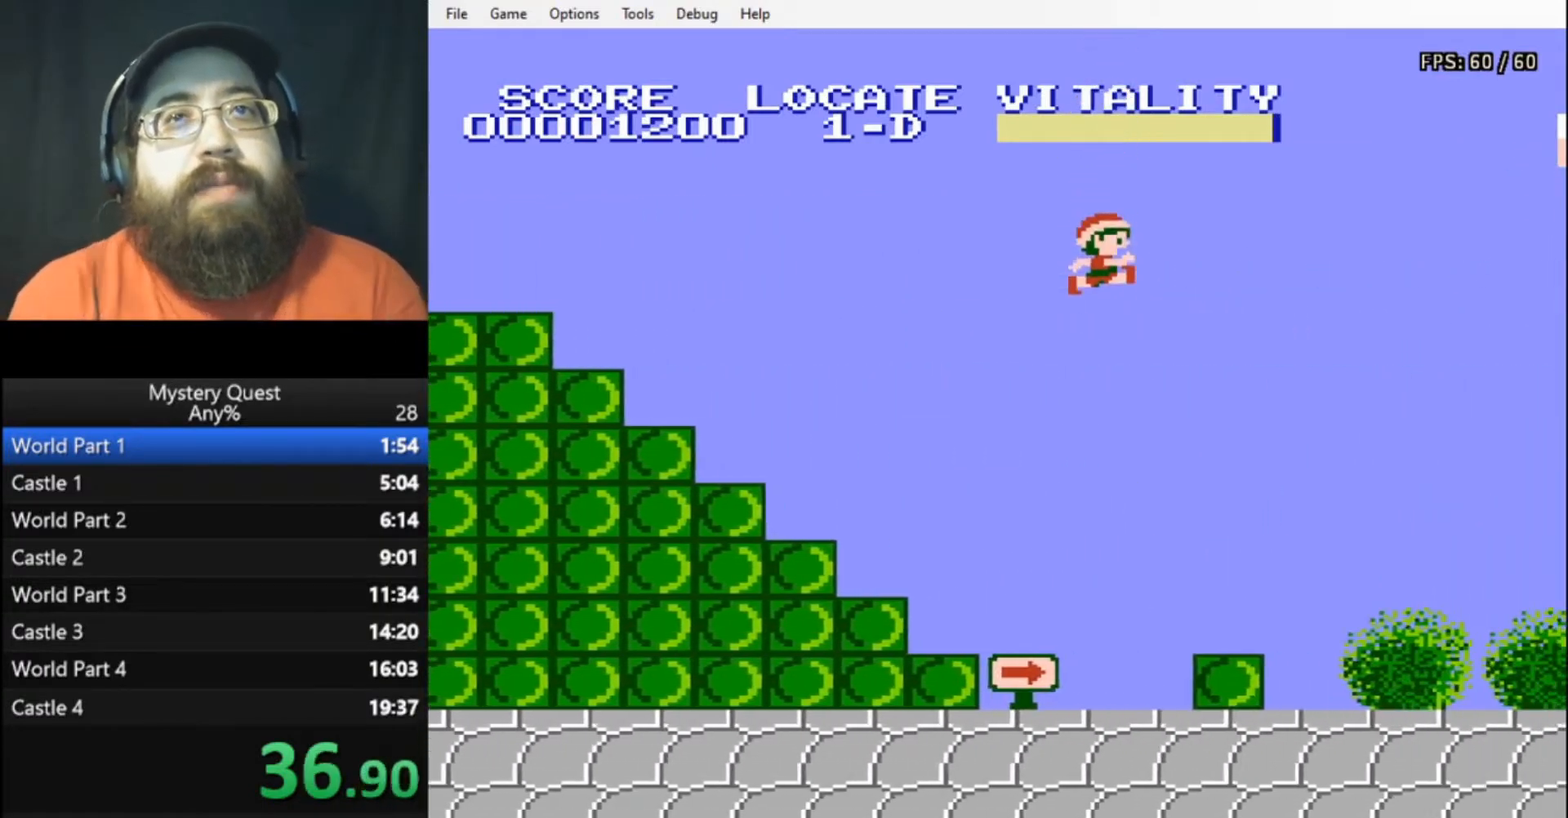
{"buttons": ["DPAD_RIGHT"], "events": []}
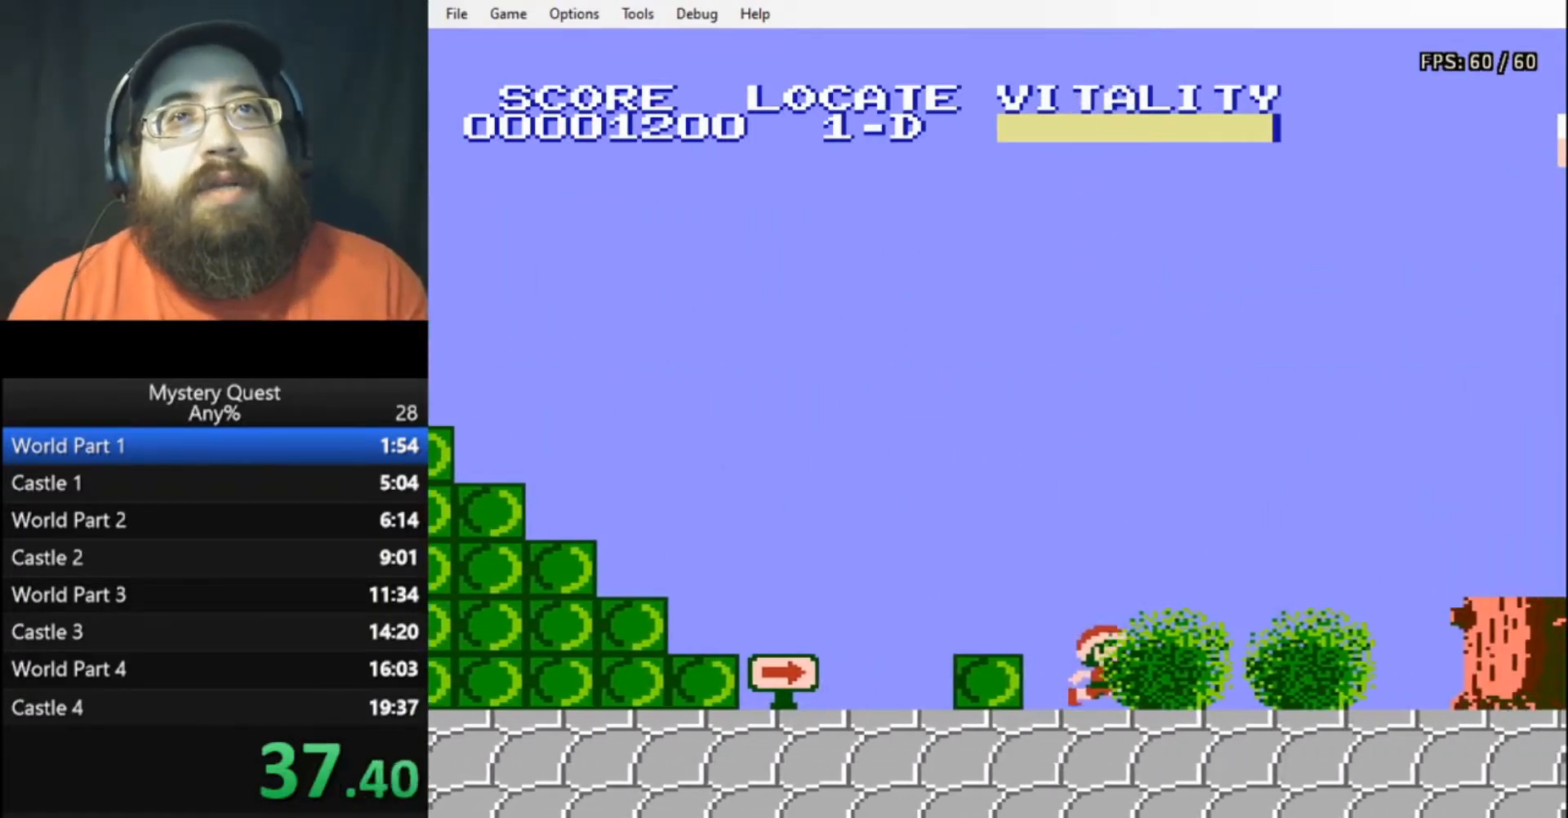
{"buttons": ["A", "B", "DPAD_RIGHT"], "events": [[167, "B", "down"], [200, "B", "up"], [300, "B", "down"], [333, "B", "up"], [367, "B", "down"], [467, "A", "down"]]}
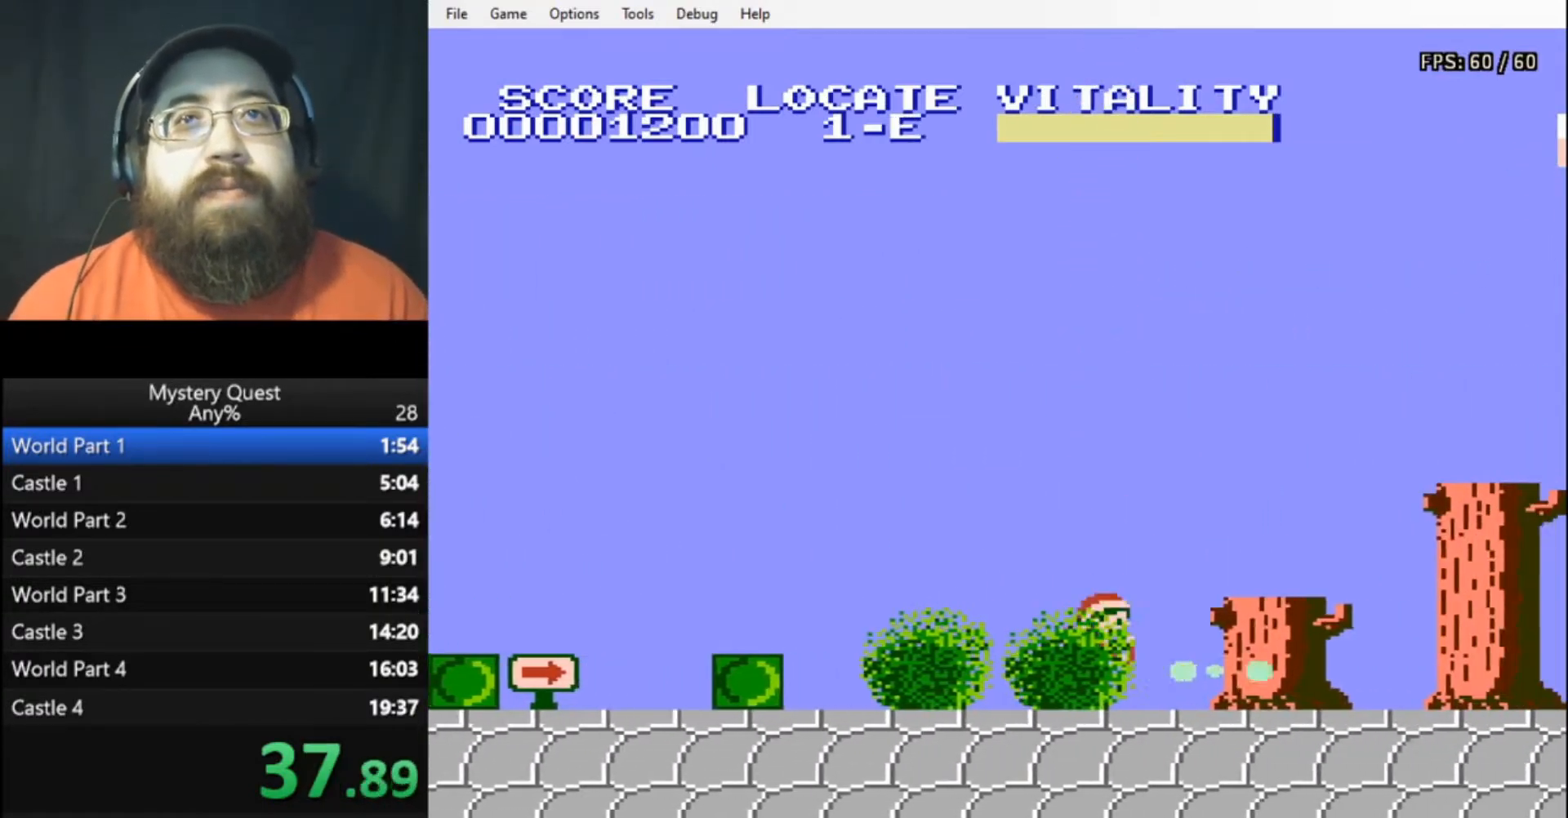
{"buttons": ["A", "B", "DPAD_RIGHT"], "events": [[100, "A", "up"], [433, "A", "down"]]}
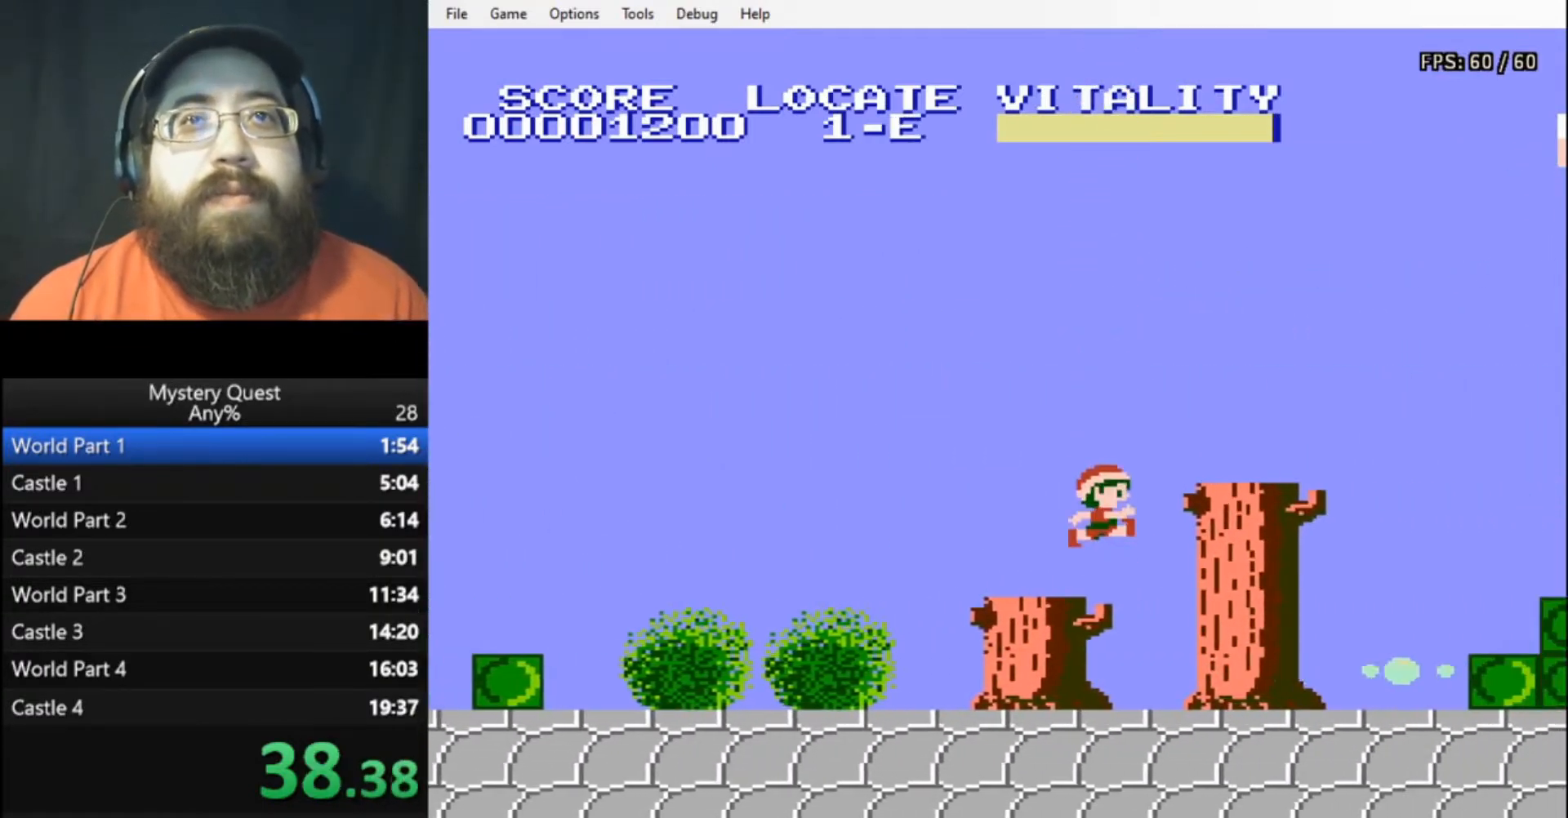
{"buttons": ["A", "B", "DPAD_RIGHT"], "events": [[100, "A", "up"], [433, "A", "down"]]}
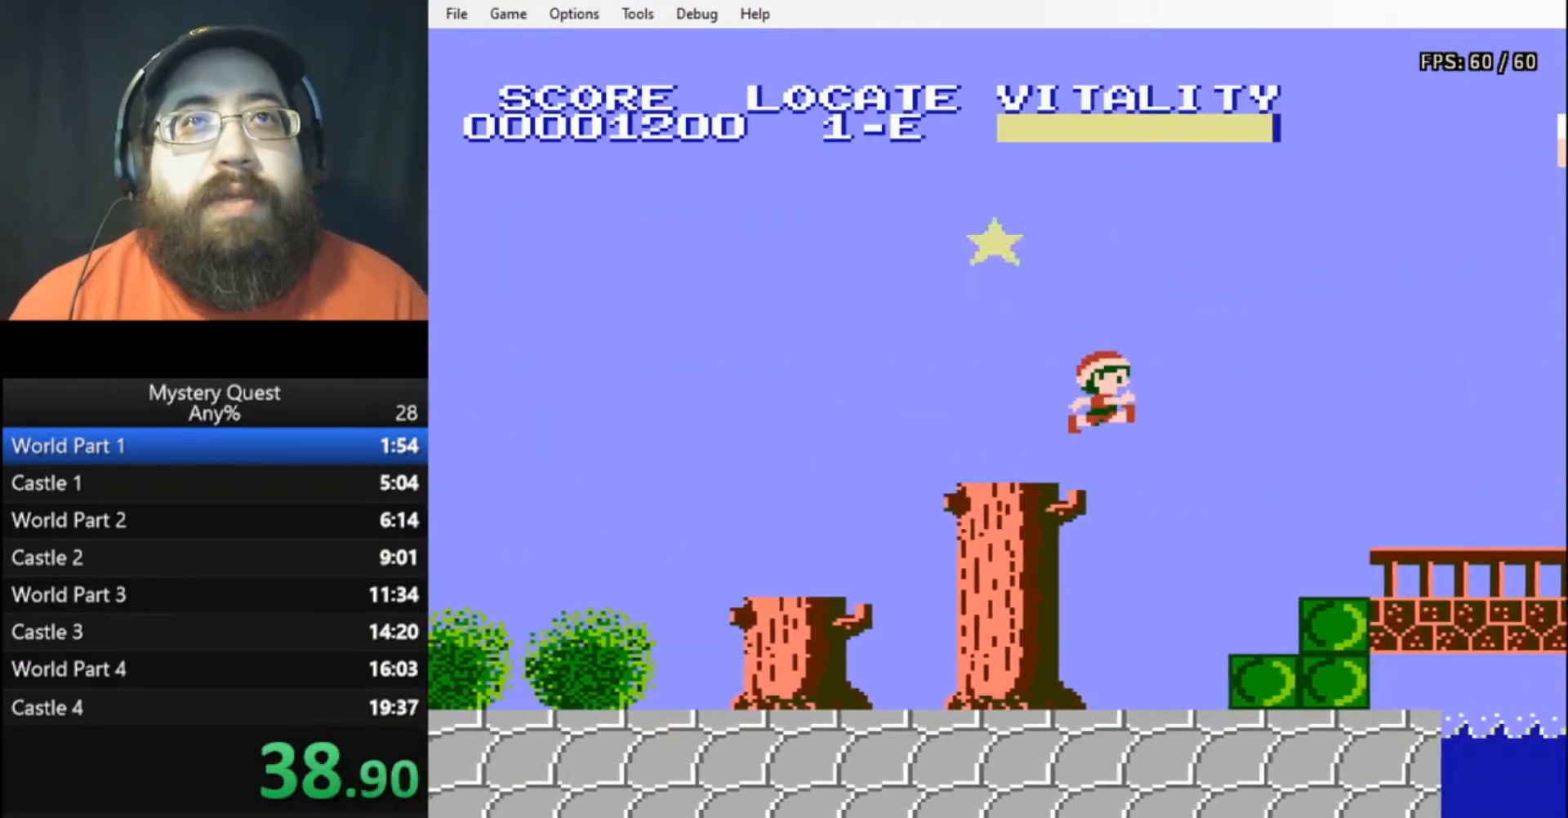
{"buttons": ["B", "DPAD_RIGHT"], "events": [[400, "B", "up"], [467, "B", "down"], [500, "A", "up"]]}
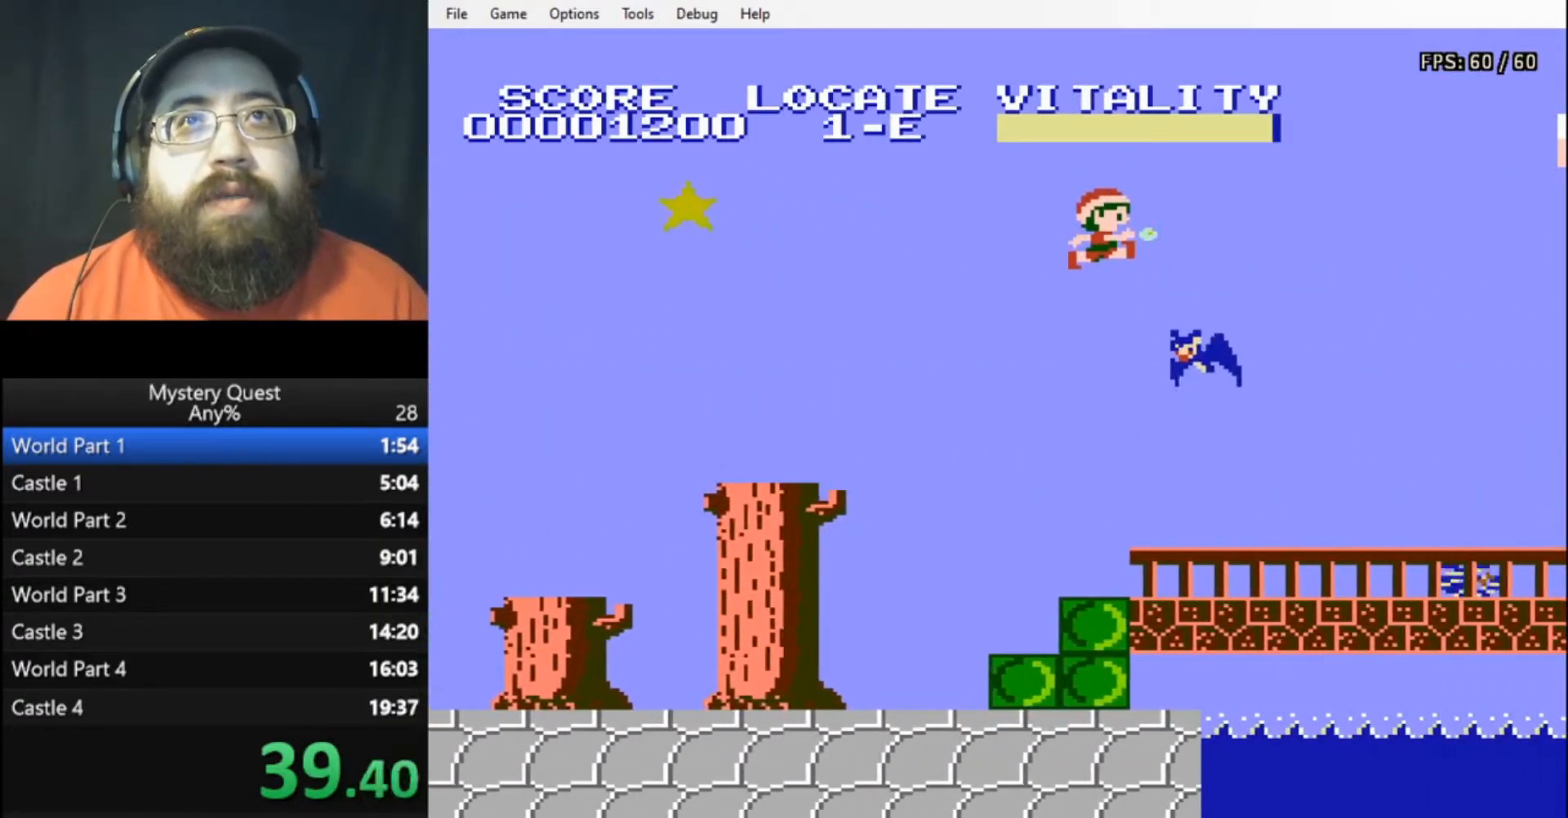
{"buttons": ["B", "DPAD_RIGHT"], "events": [[33, "B", "up"], [100, "B", "down"], [167, "B", "up"], [200, "B", "down"], [267, "B", "up"], [300, "B", "down"]]}
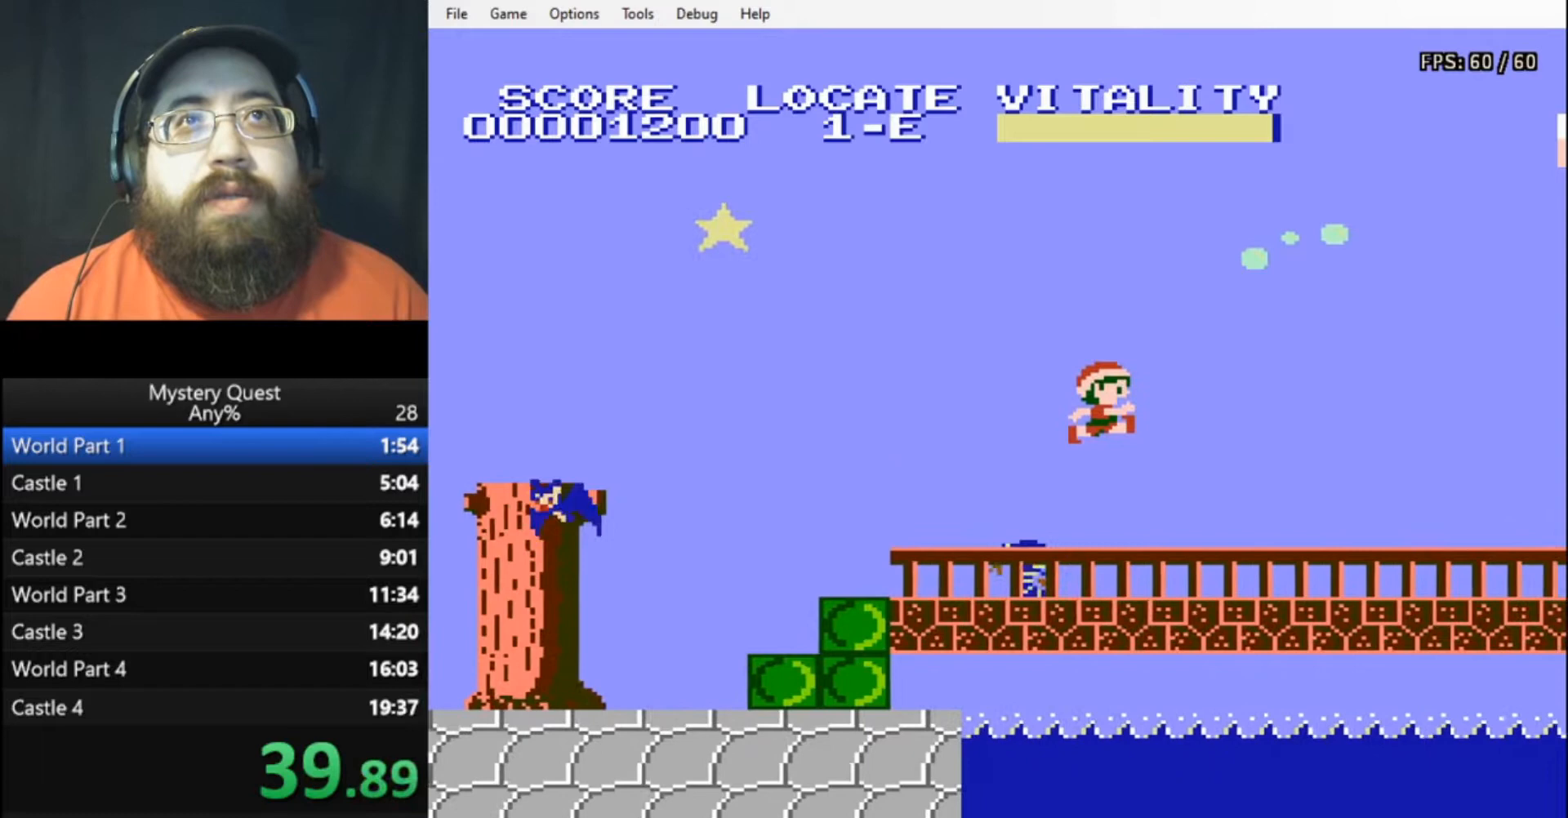
{"buttons": ["B", "DPAD_RIGHT"], "events": []}
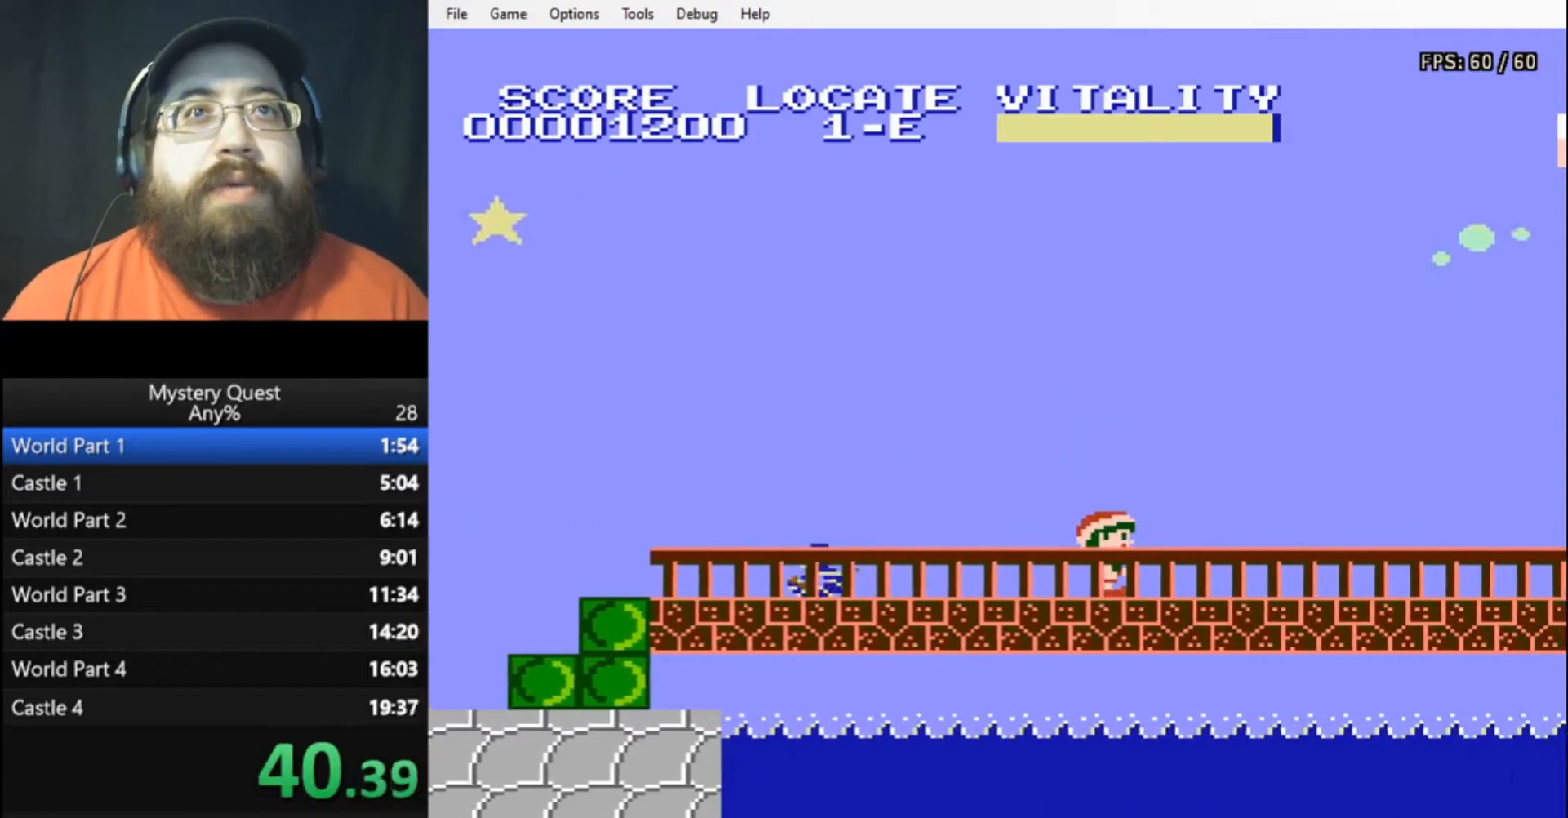
{"buttons": ["B", "DPAD_RIGHT"], "events": [[33, "B", "up"], [167, "B", "down"], [200, "B", "up"], [267, "B", "down"], [333, "B", "up"], [400, "B", "down"], [467, "B", "up"], [500, "B", "down"]]}
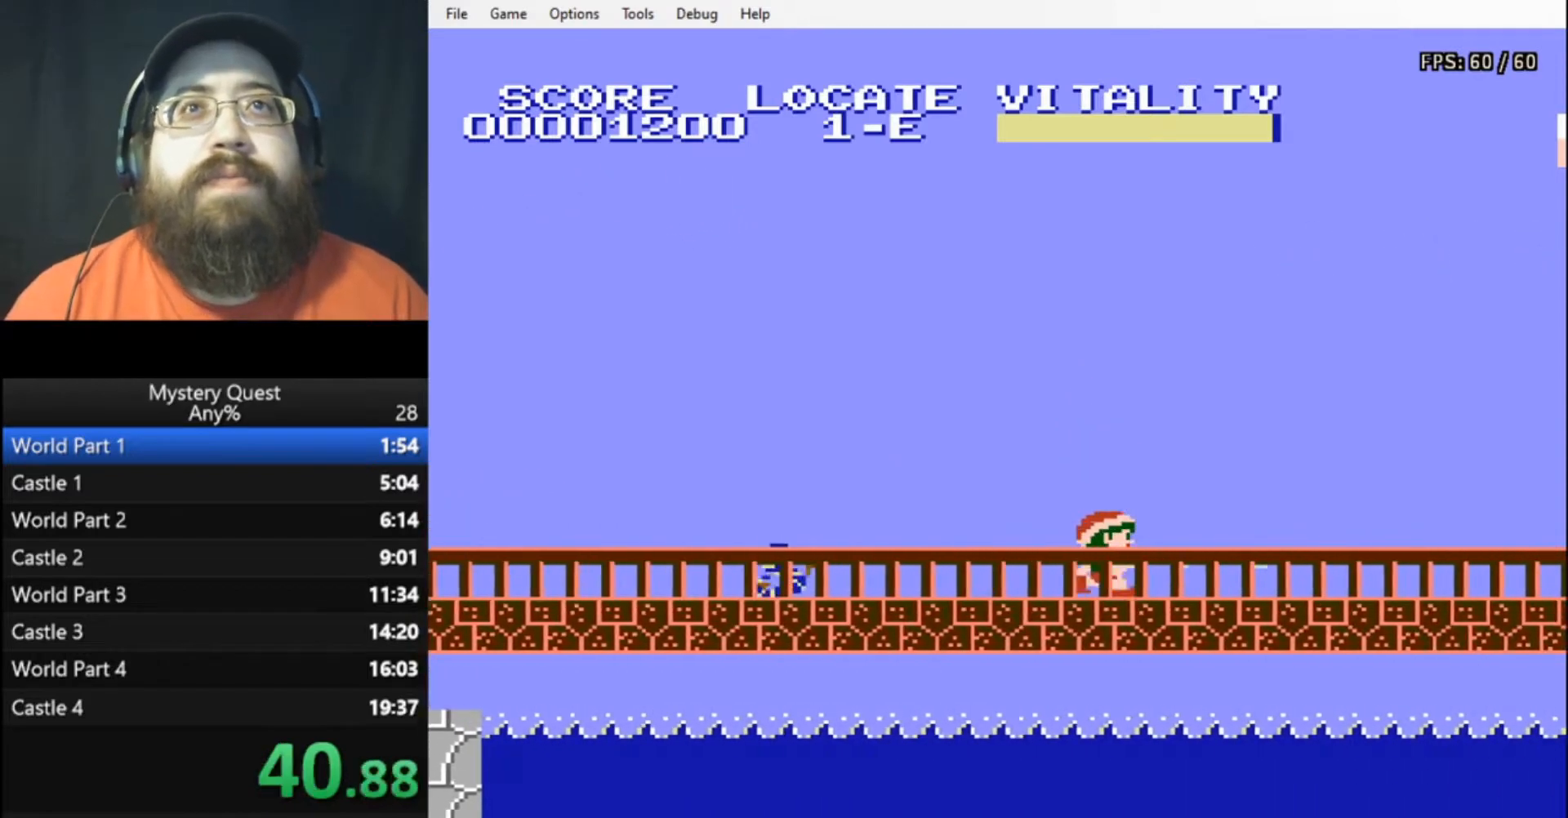
{"buttons": ["B", "DPAD_RIGHT"], "events": []}
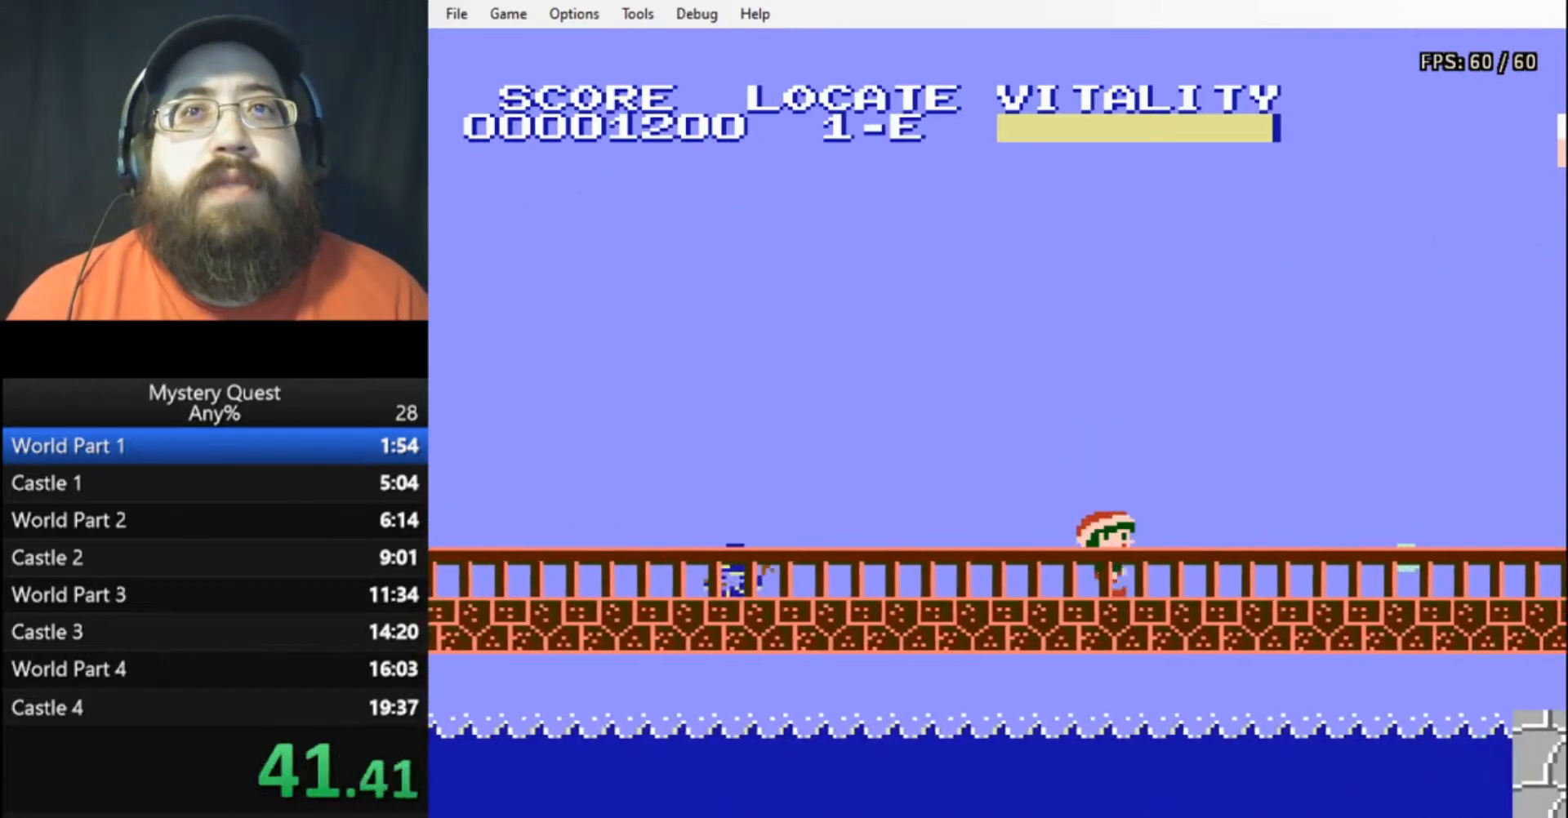
{"buttons": ["A", "B", "DPAD_RIGHT"], "events": [[167, "A", "down"]]}